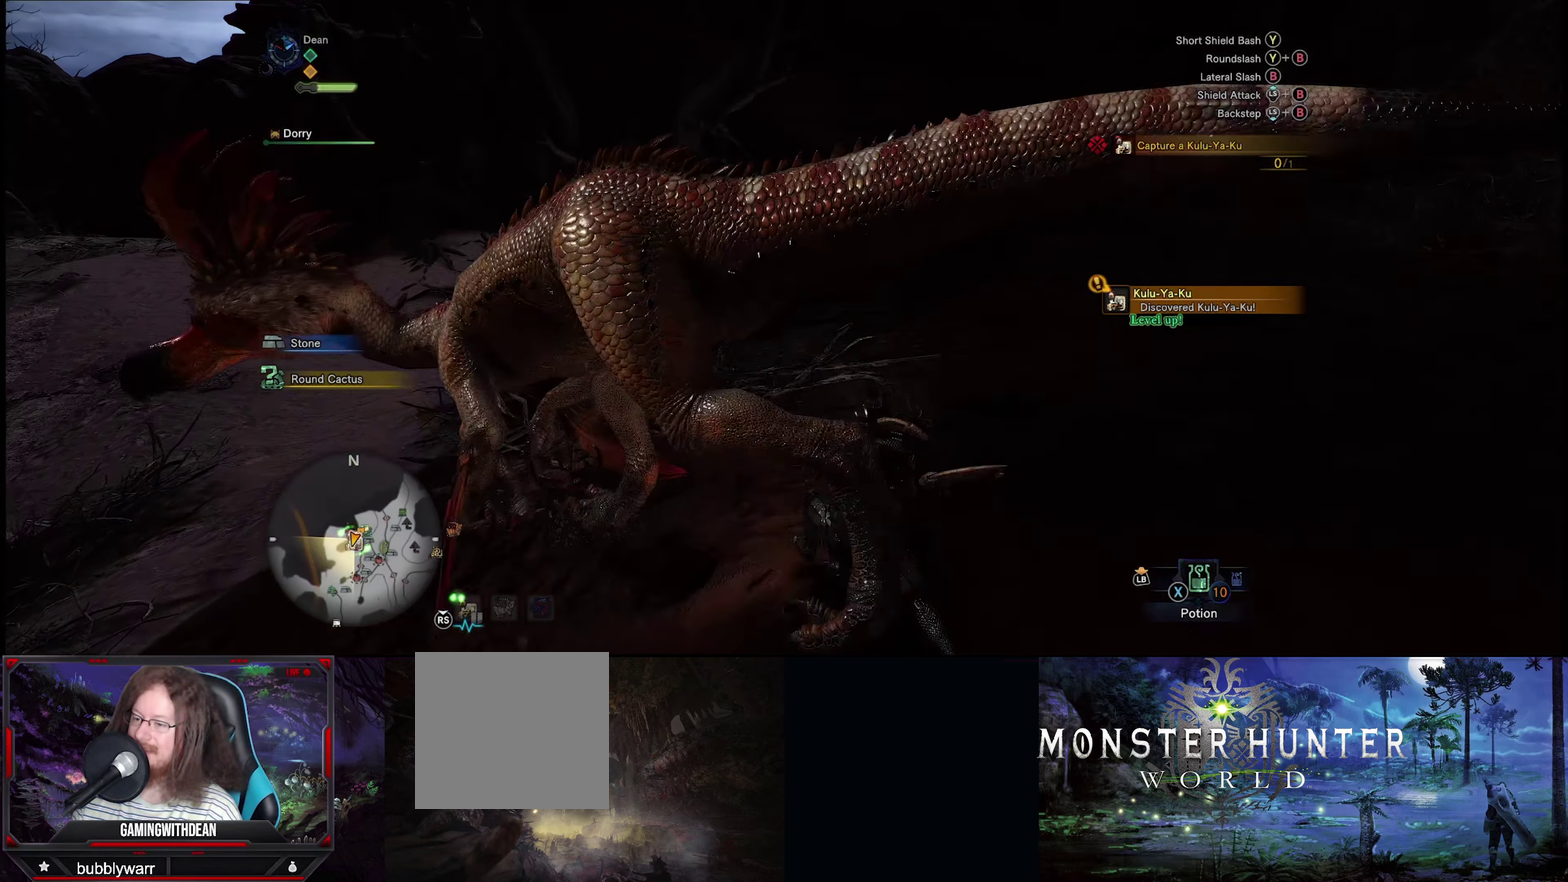
Gameplay with a controller (Xbox layout); each line is a JSON object with the inputs held at the frame after it (dt_ms = milliseconds from this image to that frame). "events" lists button and stick changes between this image and that frame as [ms after this image, input, new state], when the widget could be followed in between. Not read: A L3 R3.
{"dt_ms": 300, "buttons": ["Y"], "left_stick": "up-left", "right_stick": "center", "events": [[50, "Y", "up"], [100, "Y", "down"], [200, "Y", "up"], [267, "Y", "down"]]}
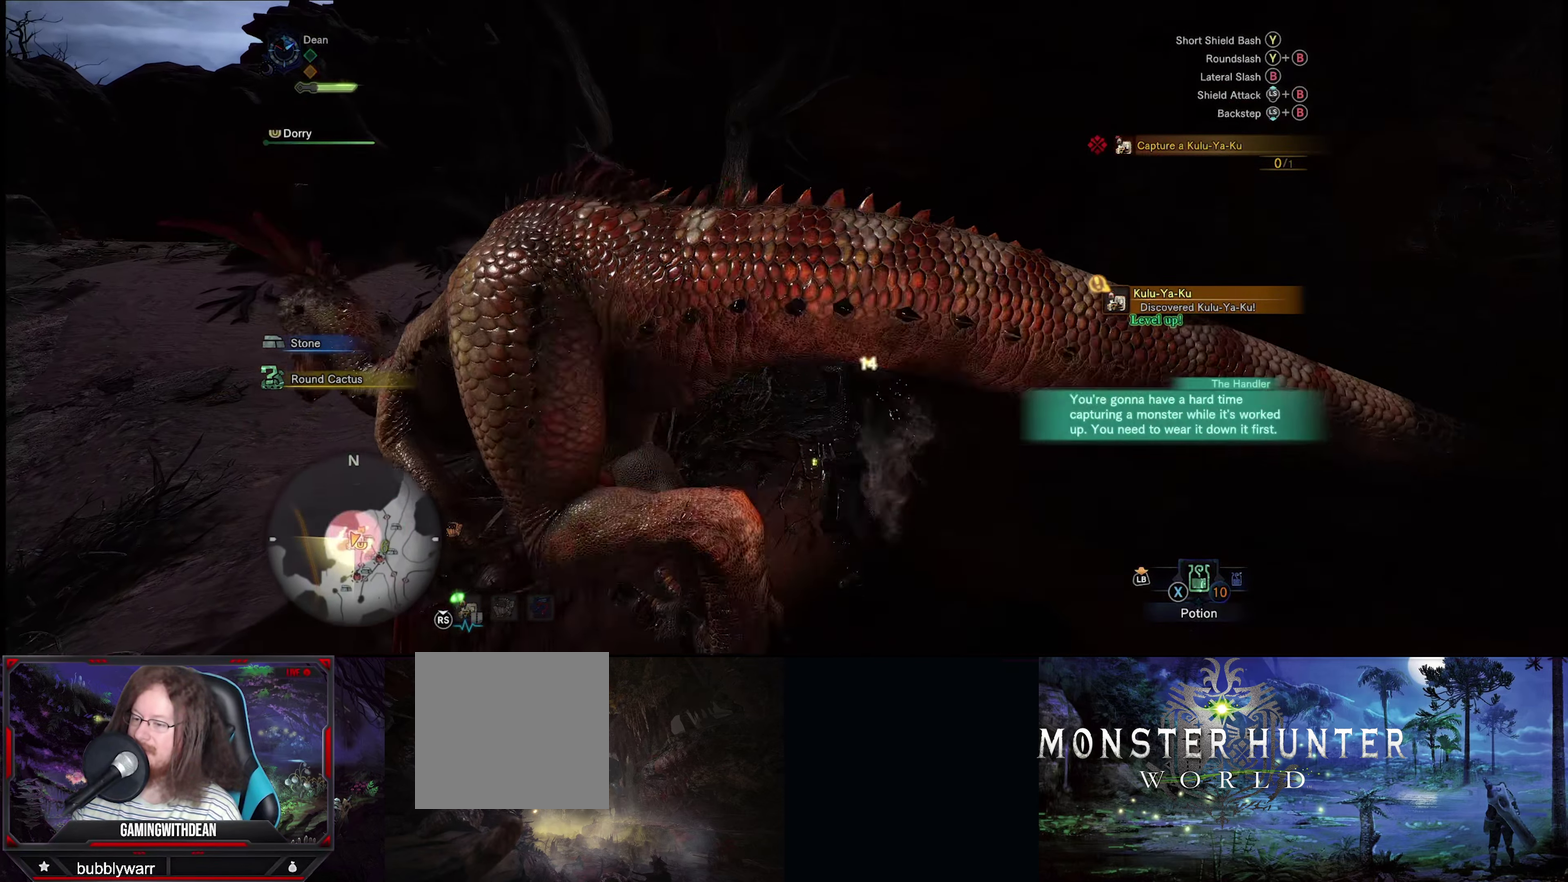
{"dt_ms": 300, "buttons": ["Y"], "left_stick": "left", "right_stick": "center", "events": [[17, "left_stick", "left"], [67, "Y", "up"], [117, "Y", "down"], [200, "Y", "up"], [283, "Y", "down"]]}
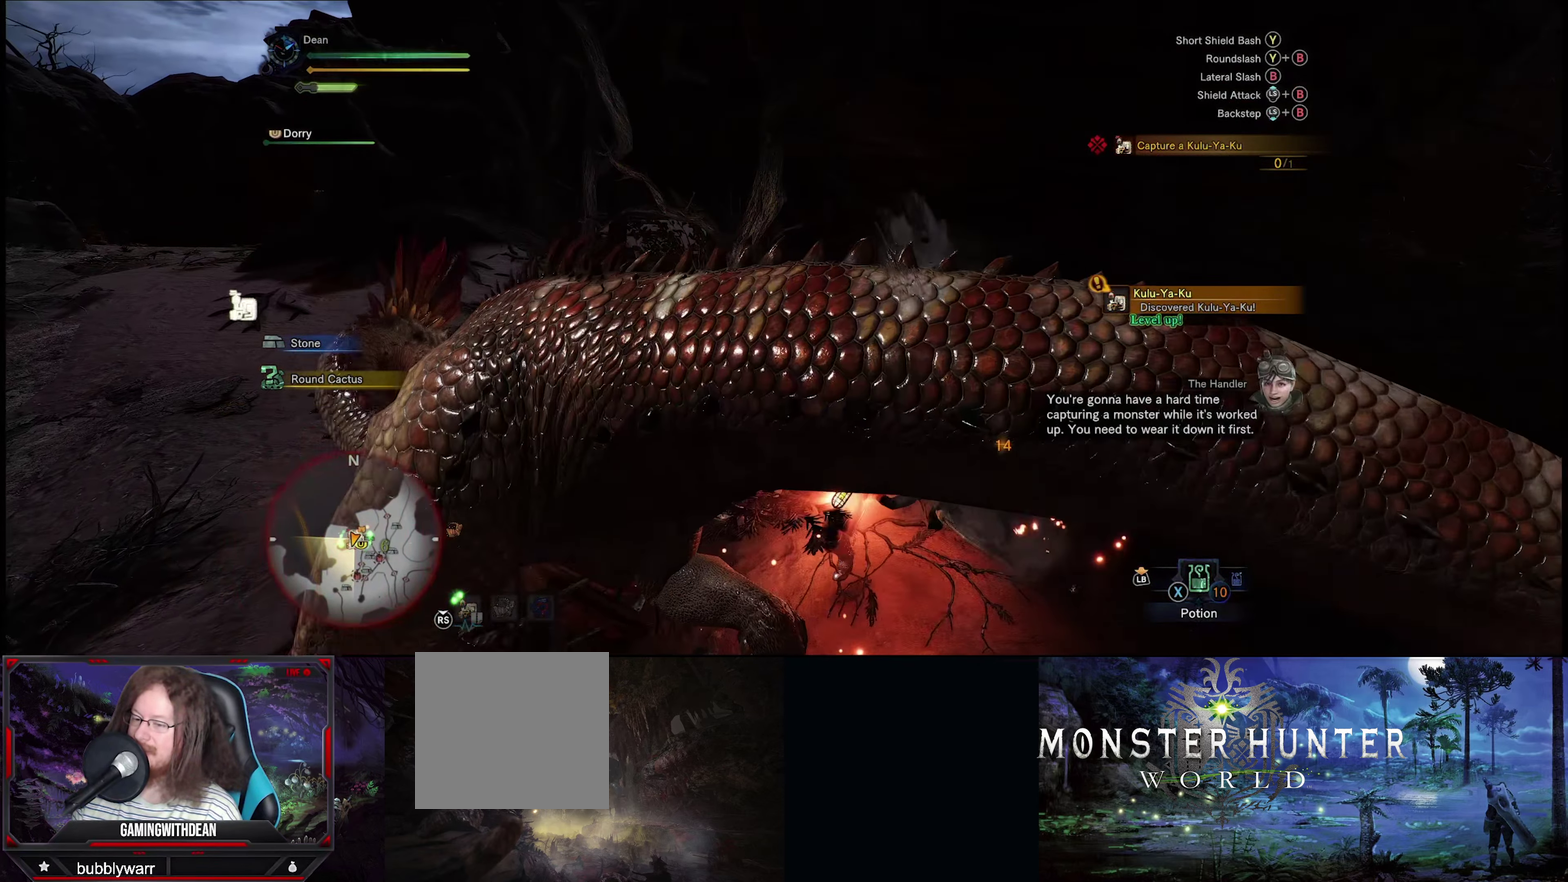
{"dt_ms": 100, "buttons": [], "left_stick": "left", "right_stick": "center", "events": [[83, "Y", "up"]]}
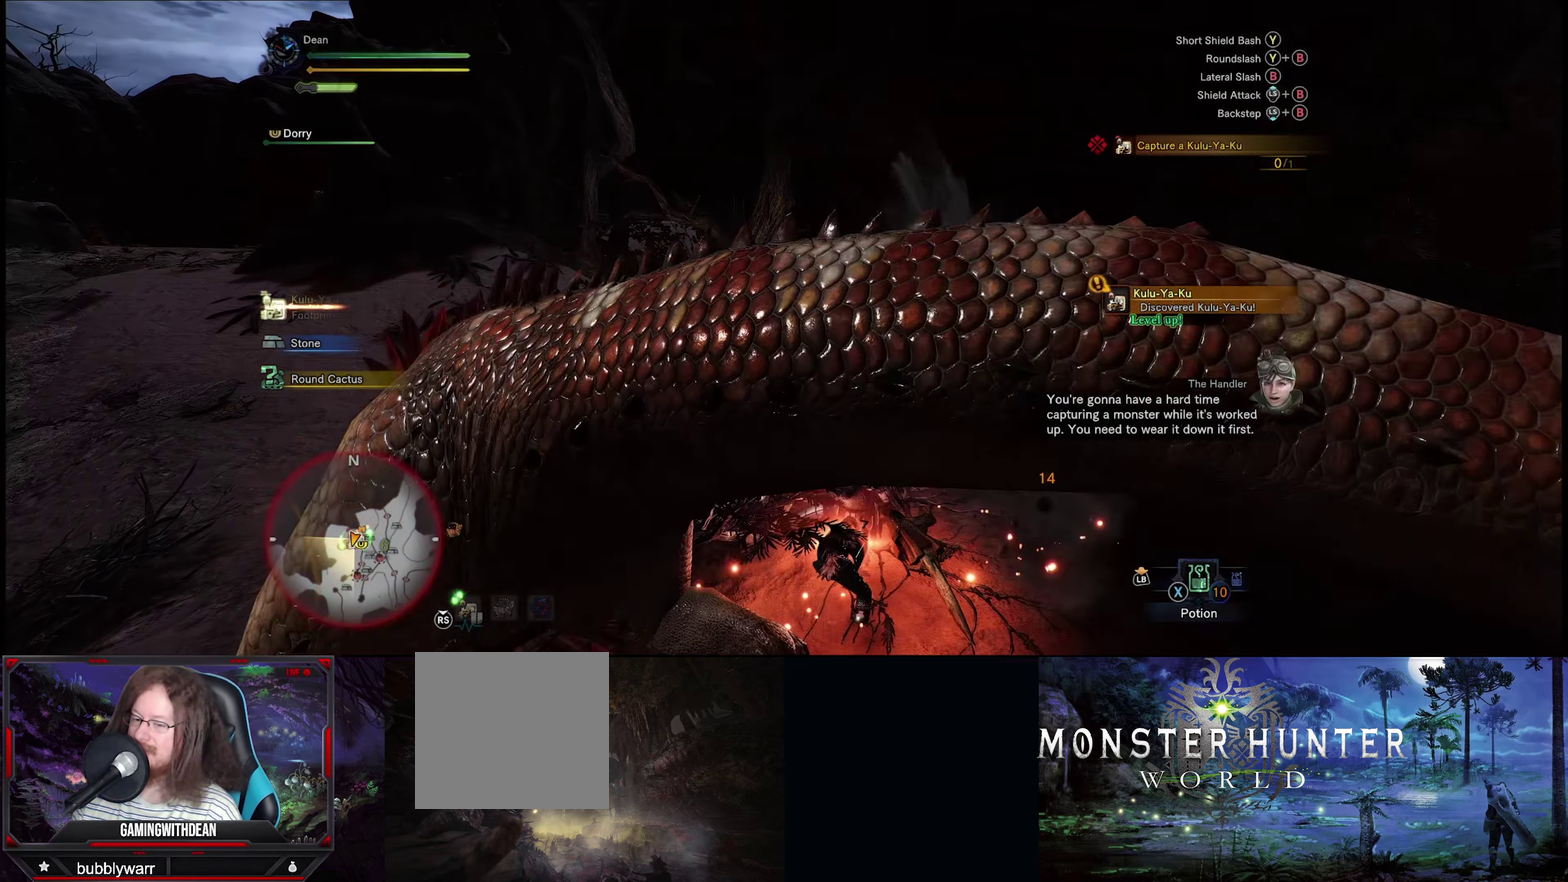
{"dt_ms": 200, "buttons": ["Y"], "left_stick": "left", "right_stick": "center", "events": [[17, "Y", "down"], [117, "Y", "up"], [183, "Y", "down"]]}
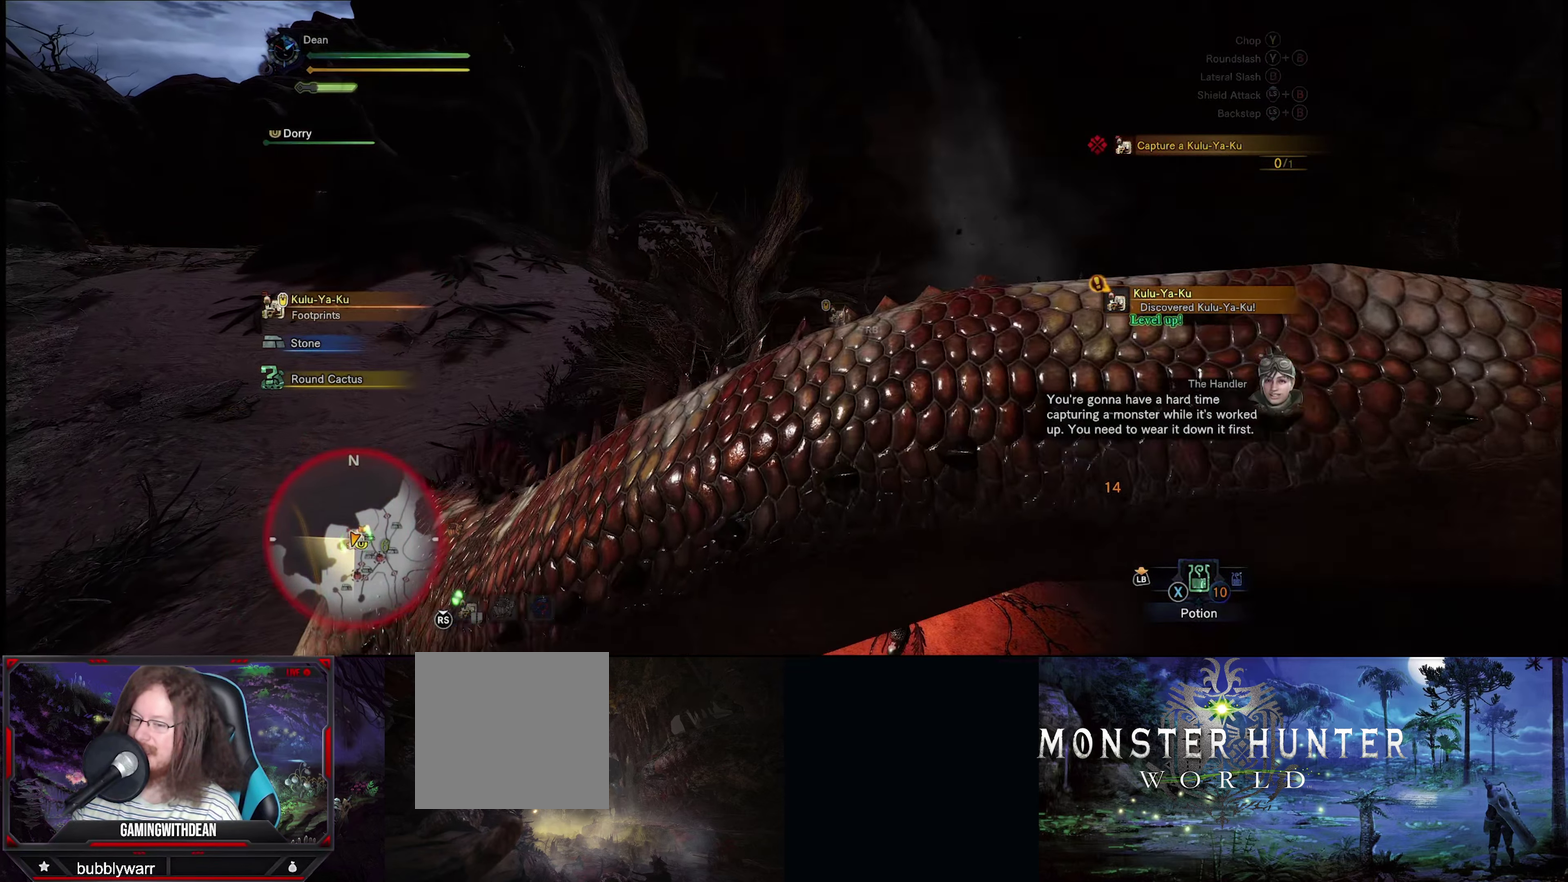
{"dt_ms": 200, "buttons": [], "left_stick": "down-left", "right_stick": "center", "events": [[83, "Y", "up"], [200, "left_stick", "down-left"]]}
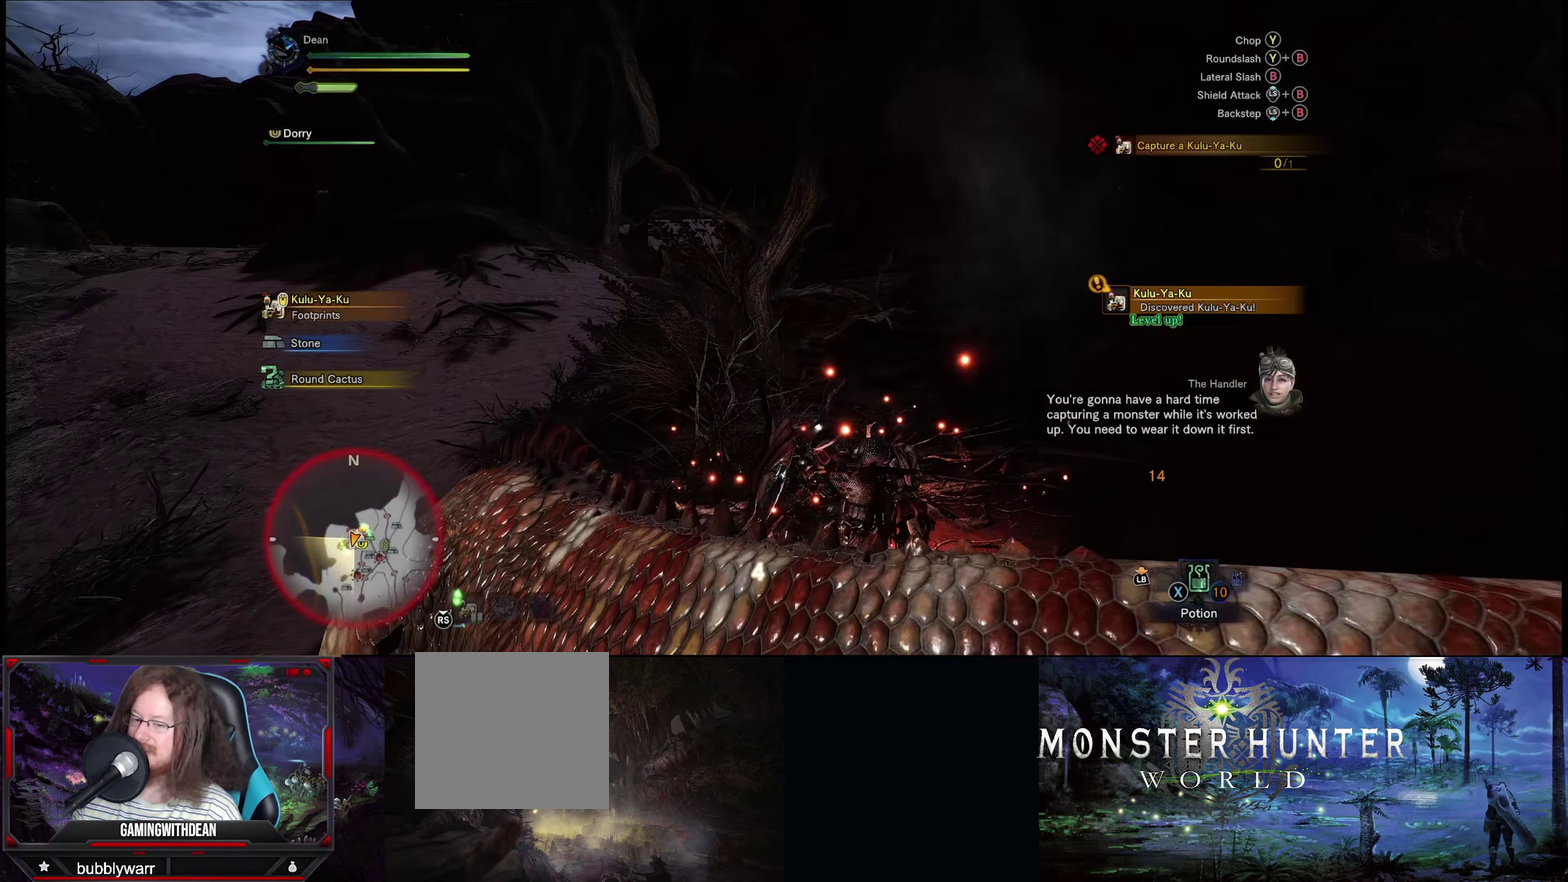
{"dt_ms": 200, "buttons": [], "left_stick": "down-left", "right_stick": "center", "events": [[33, "Y", "down"], [133, "Y", "up"]]}
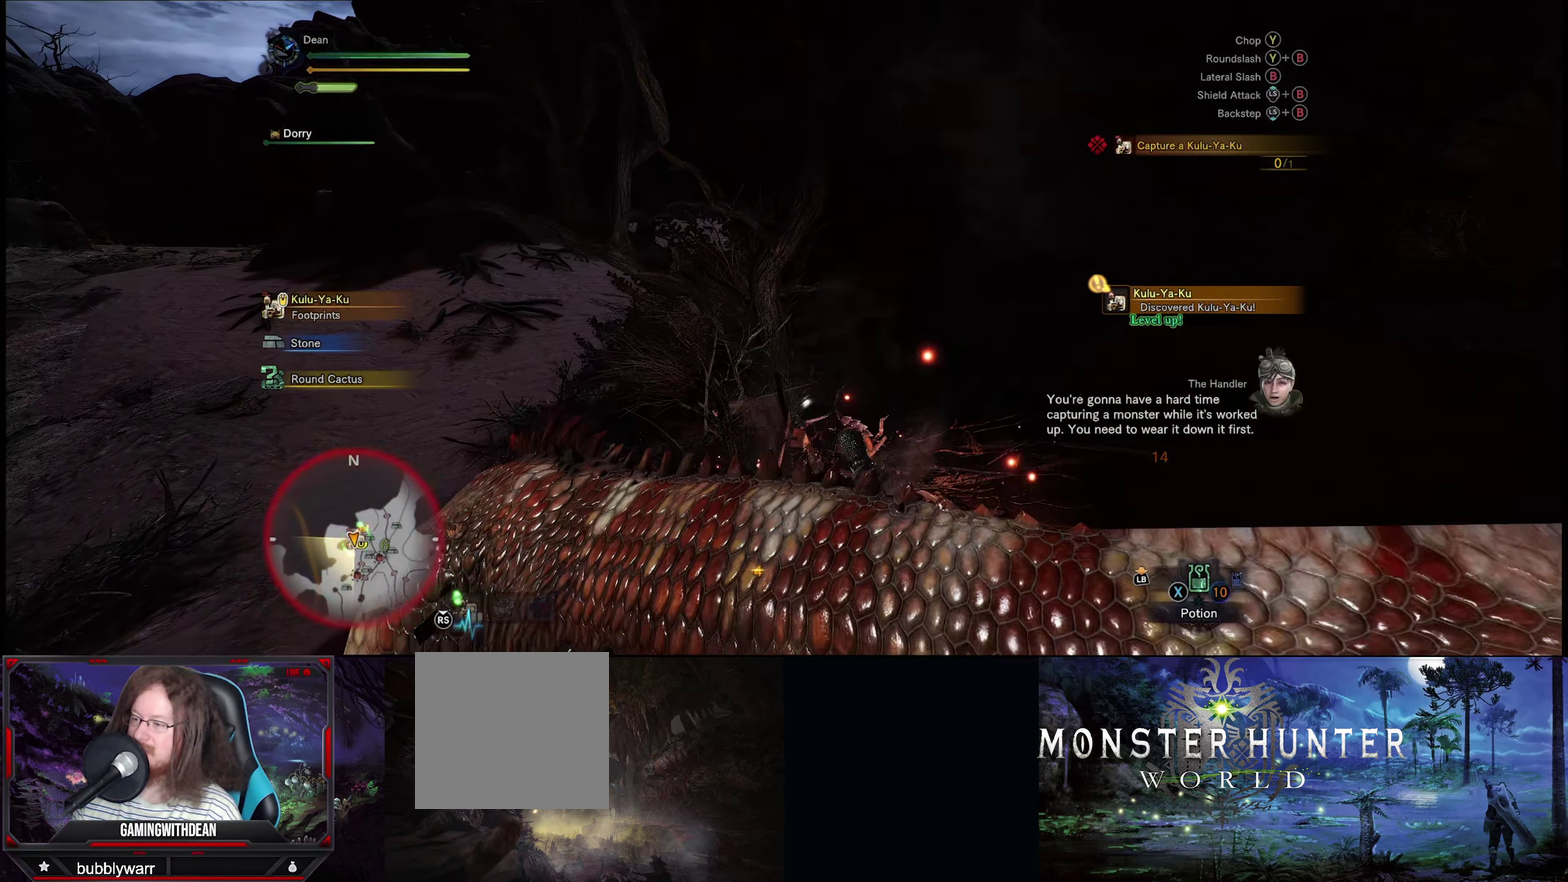
{"dt_ms": 200, "buttons": ["Y"], "left_stick": "center", "right_stick": "center", "events": [[17, "Y", "down"], [100, "Y", "up"], [183, "Y", "down"], [200, "left_stick", "center"]]}
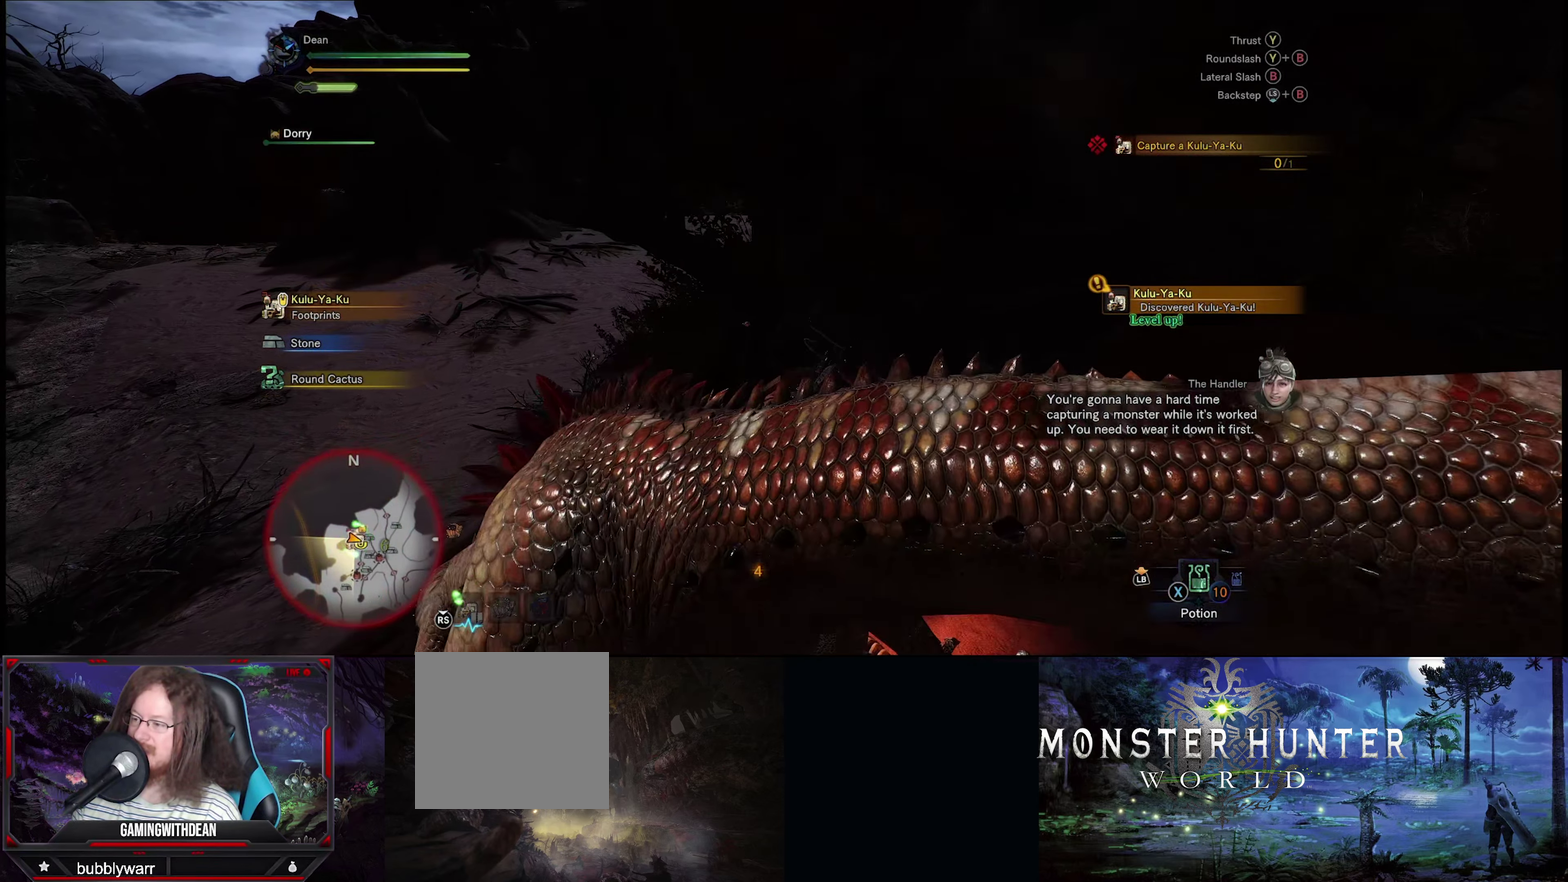
{"dt_ms": 300, "buttons": ["Y"], "left_stick": "center", "right_stick": "center", "events": [[100, "Y", "up"], [284, "Y", "down"]]}
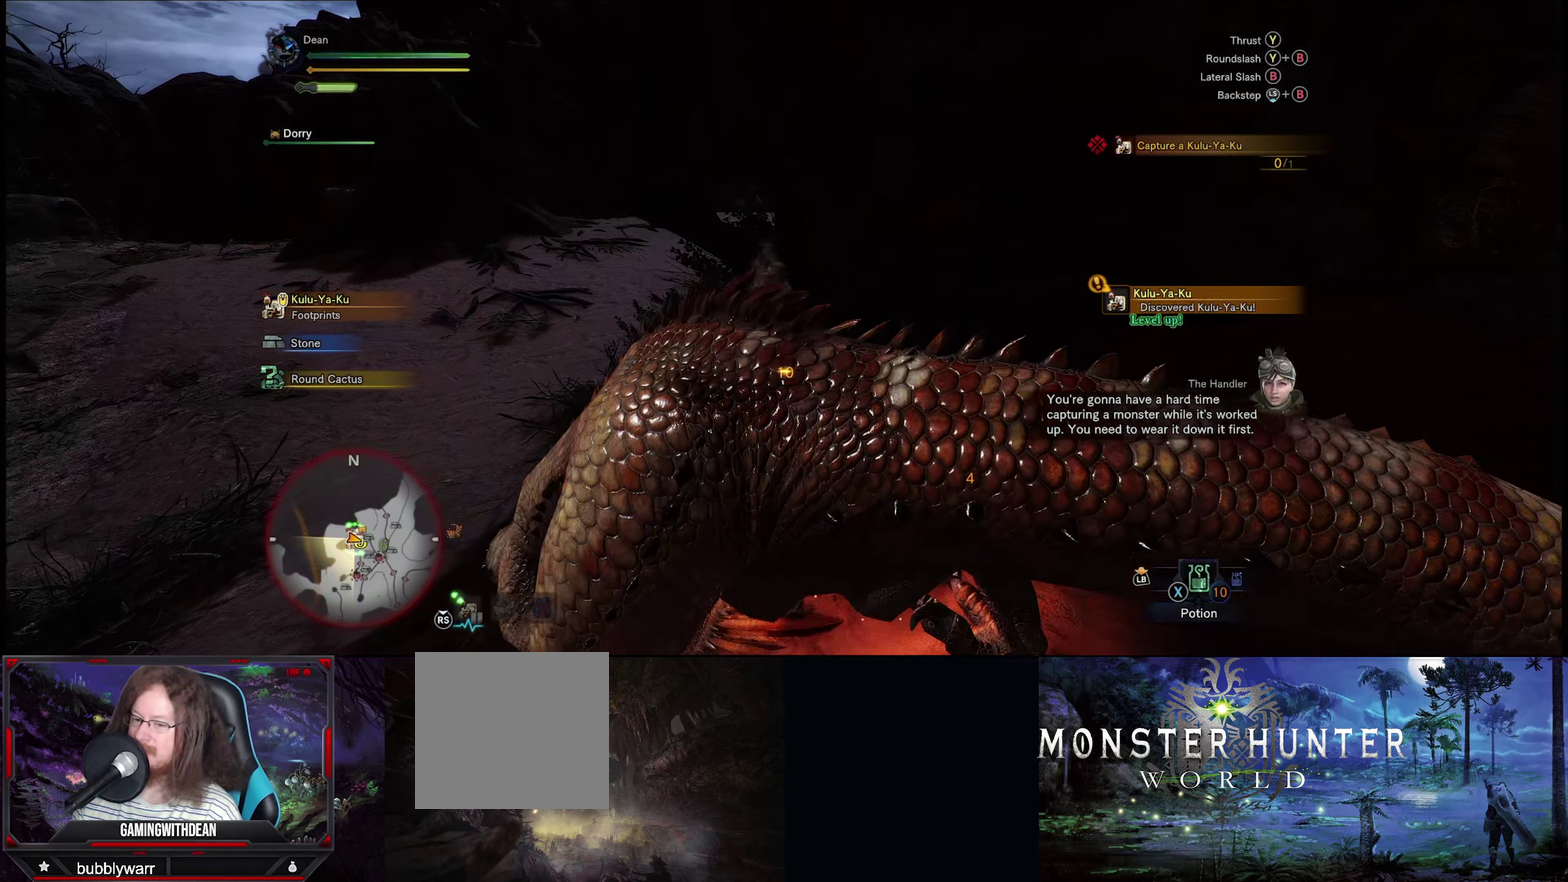
{"dt_ms": 200, "buttons": ["Y"], "left_stick": "center", "right_stick": "center", "events": [[100, "Y", "up"], [100, "left_stick", "down-left"], [150, "left_stick", "center"], [167, "Y", "down"]]}
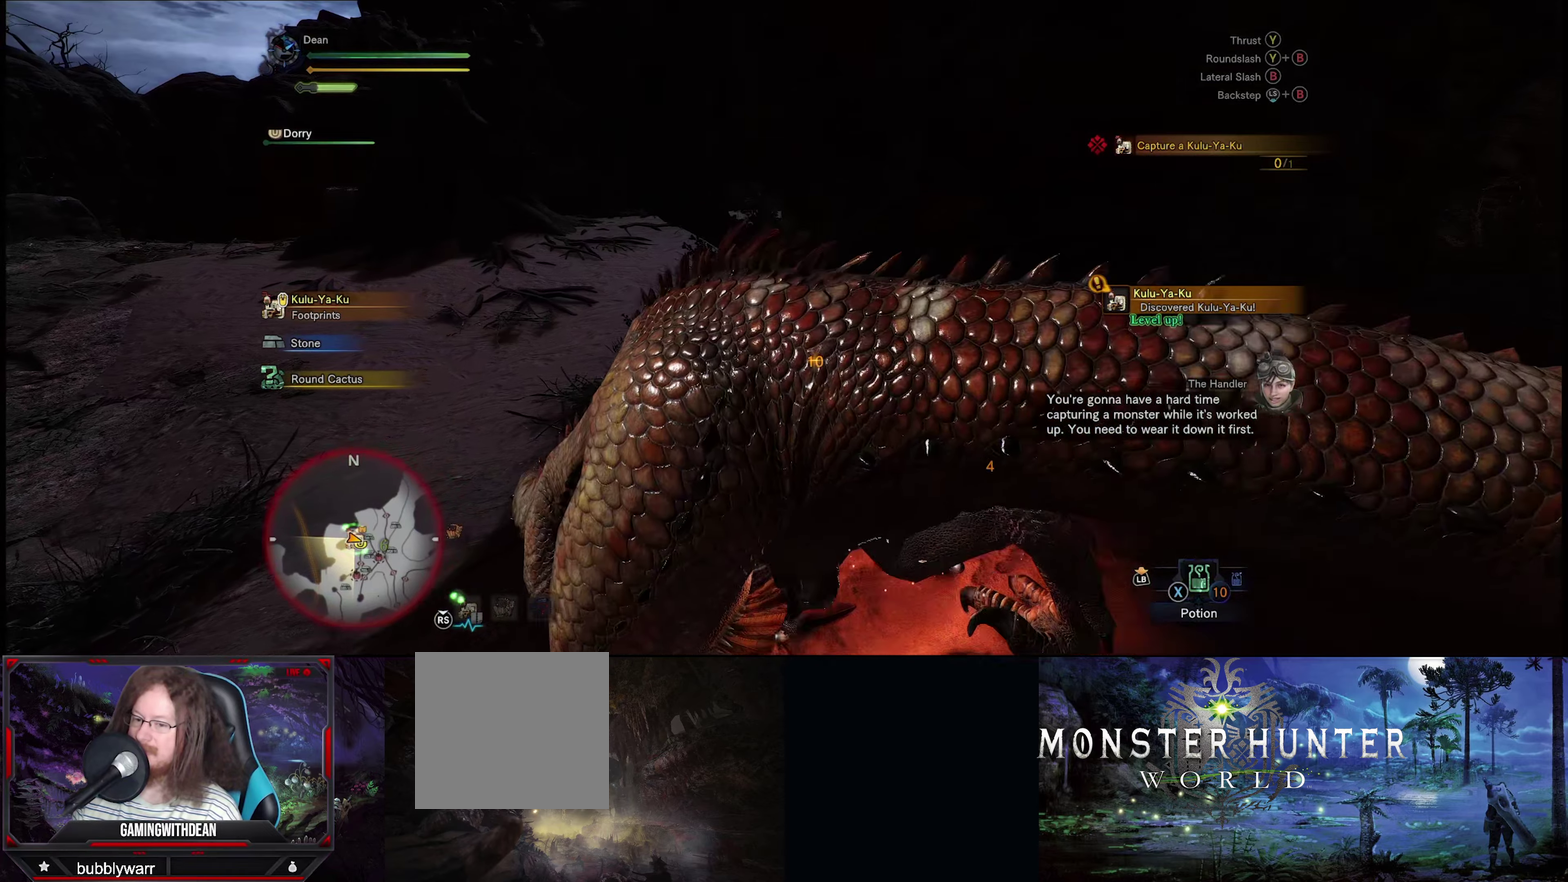
{"dt_ms": 200, "buttons": ["B"], "left_stick": "center", "right_stick": "center", "events": [[67, "Y", "up"], [167, "B", "down"]]}
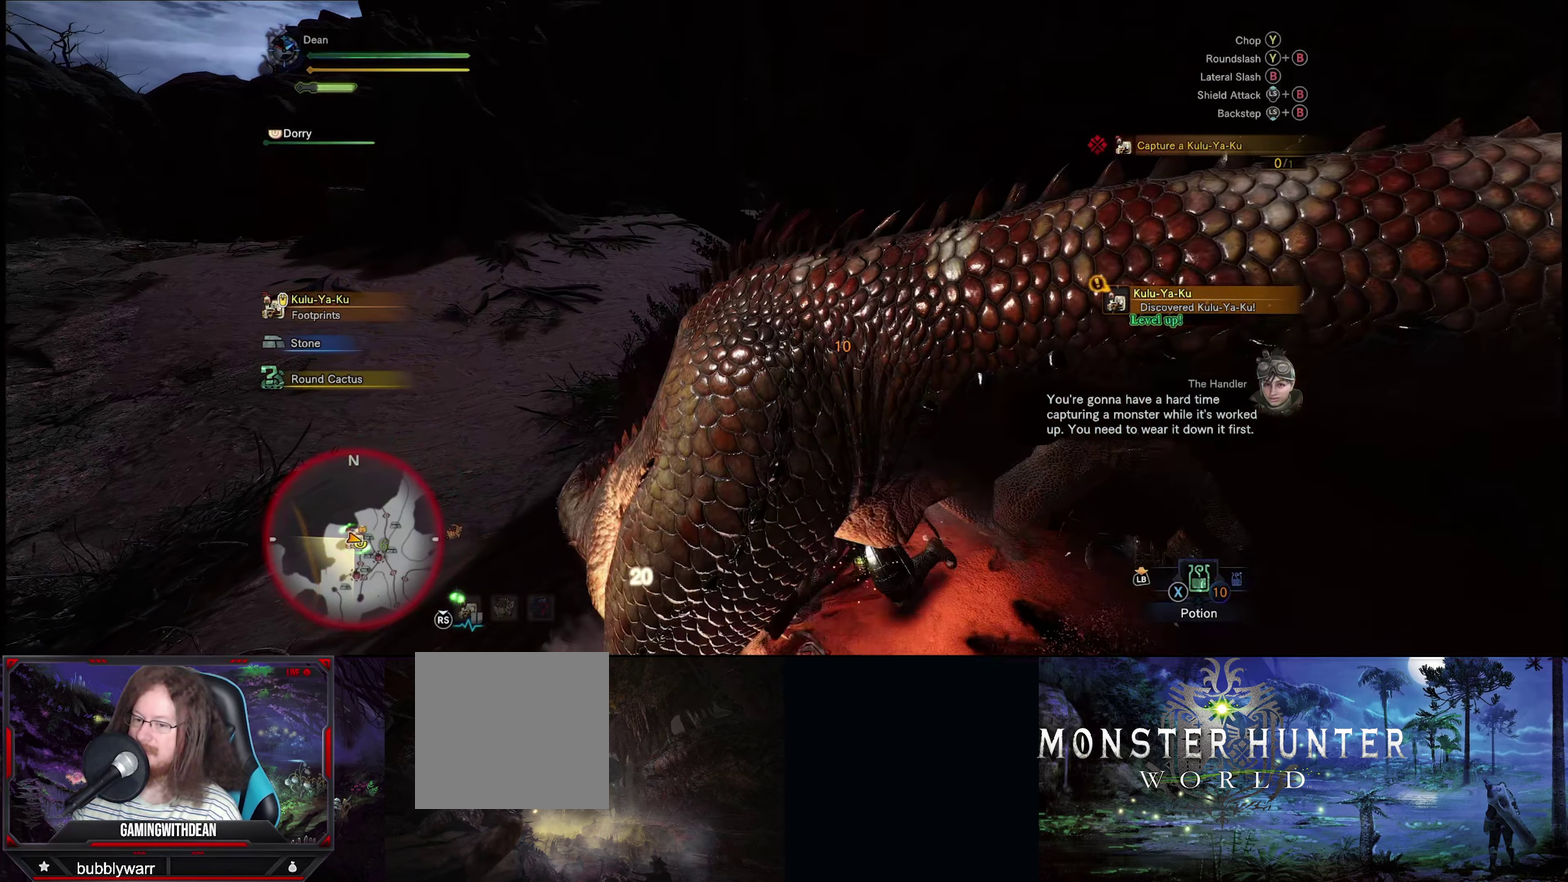
{"dt_ms": 100, "buttons": [], "left_stick": "center", "right_stick": "center", "events": [[67, "B", "up"]]}
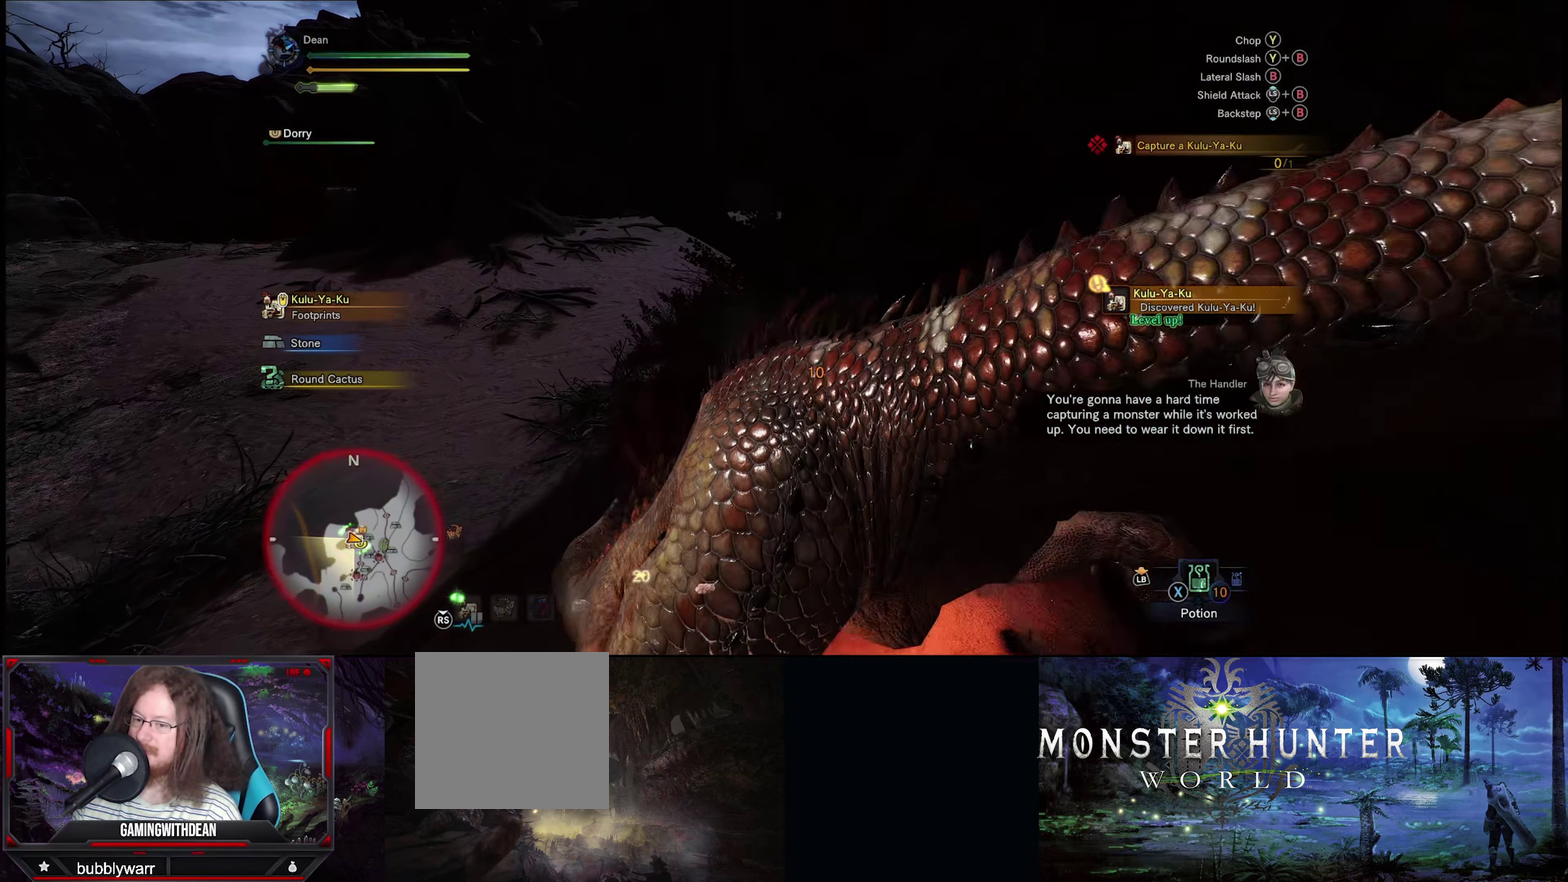
{"dt_ms": 200, "buttons": [], "left_stick": "center", "right_stick": "center", "events": [[34, "B", "down"], [134, "B", "up"]]}
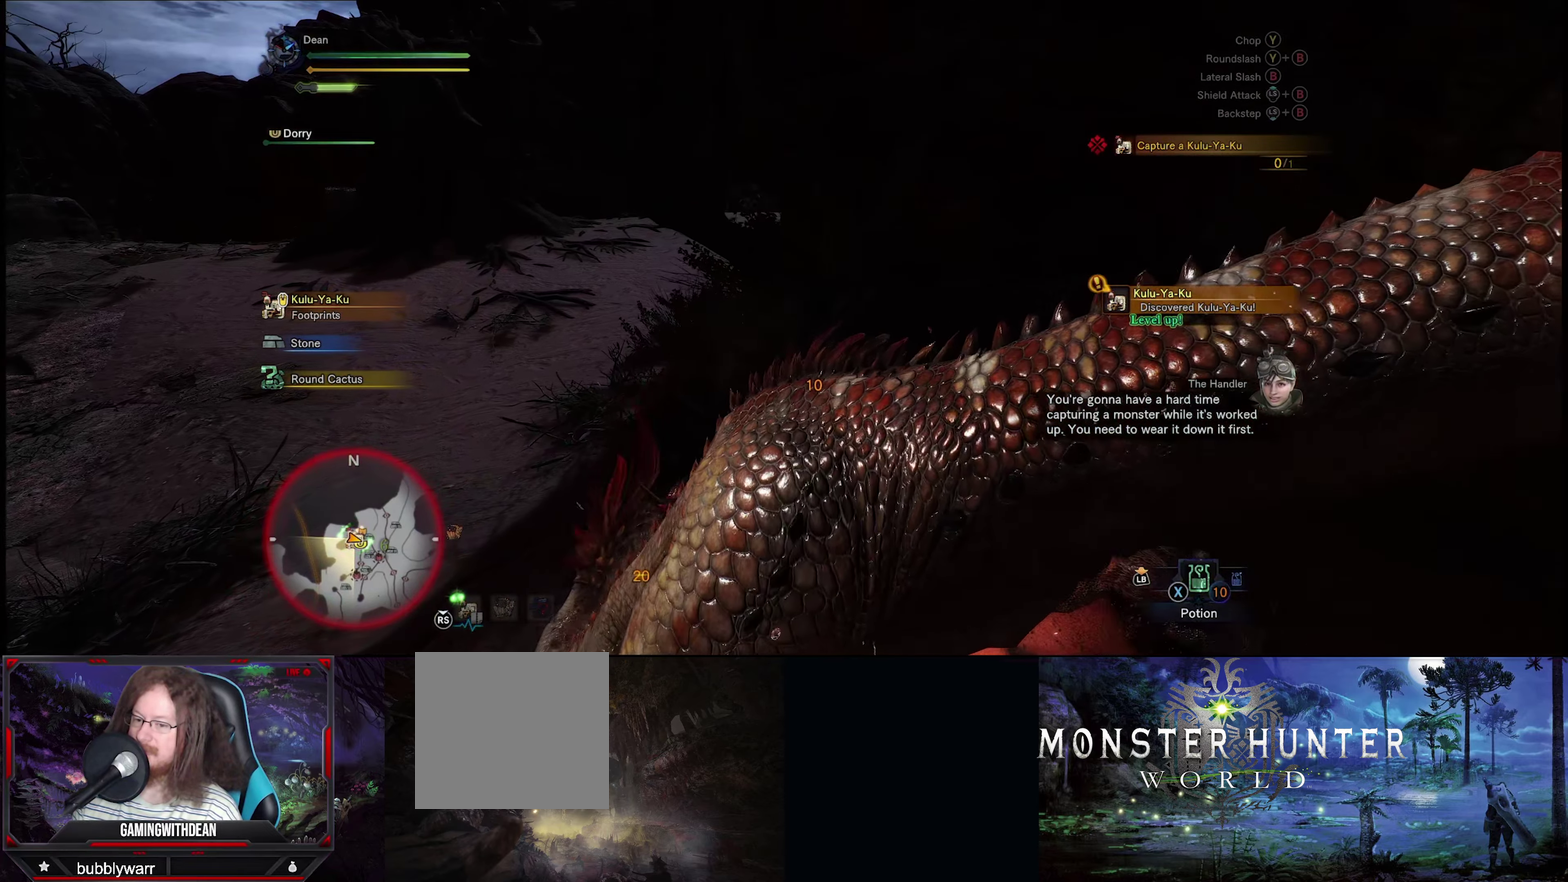
{"dt_ms": 300, "buttons": [], "left_stick": "center", "right_stick": "center", "events": [[17, "B", "down"], [84, "B", "up"], [167, "B", "down"], [250, "B", "up"]]}
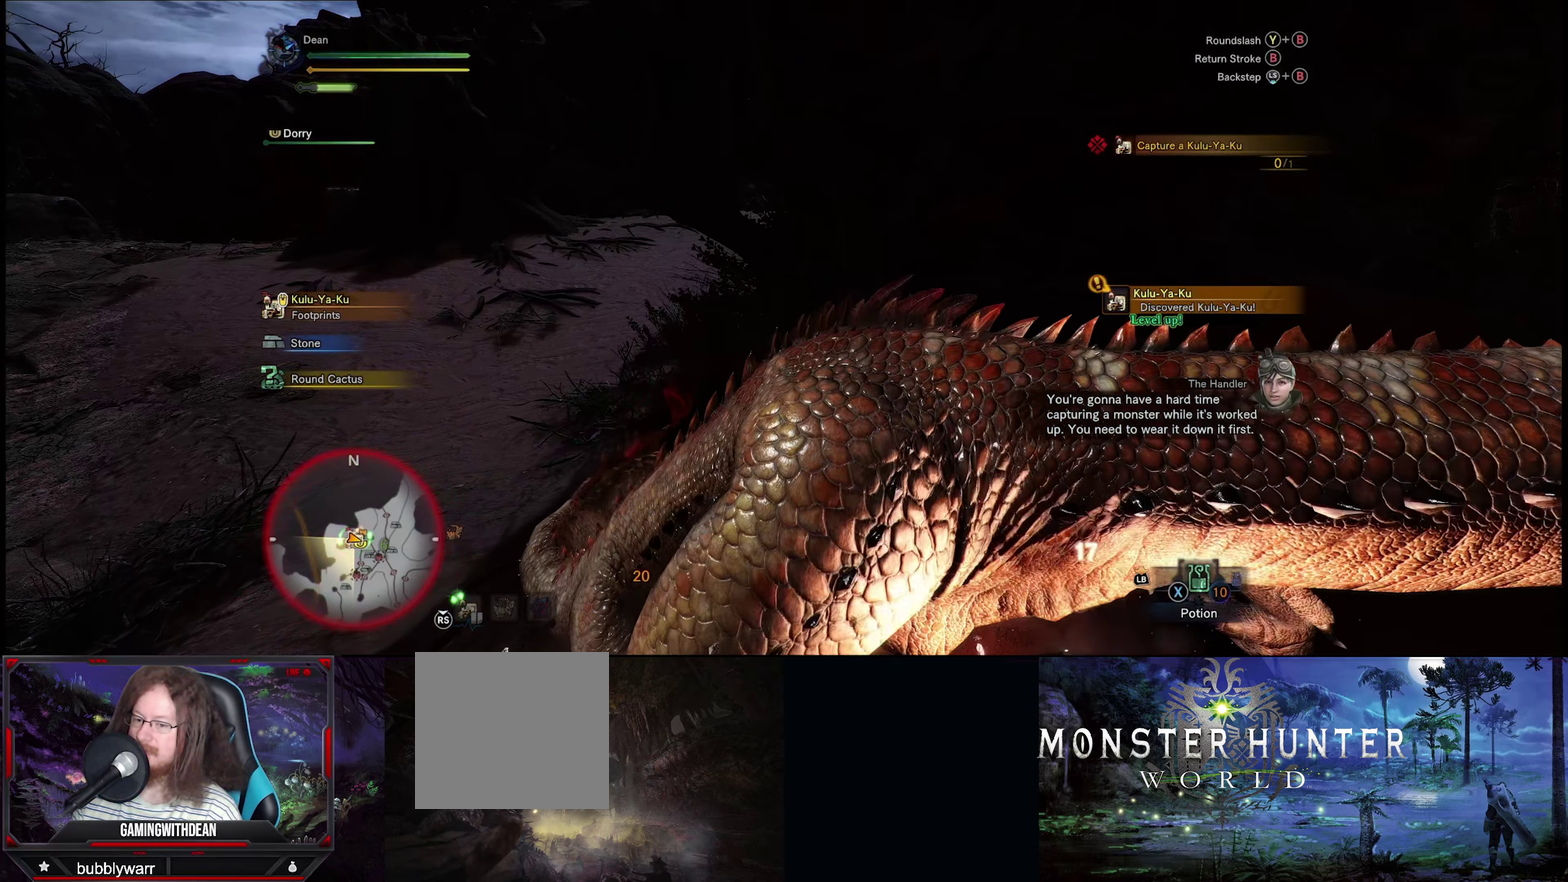
{"dt_ms": 300, "buttons": [], "left_stick": "center", "right_stick": "center", "events": [[34, "B", "down"], [117, "B", "up"], [200, "B", "down"], [300, "B", "up"]]}
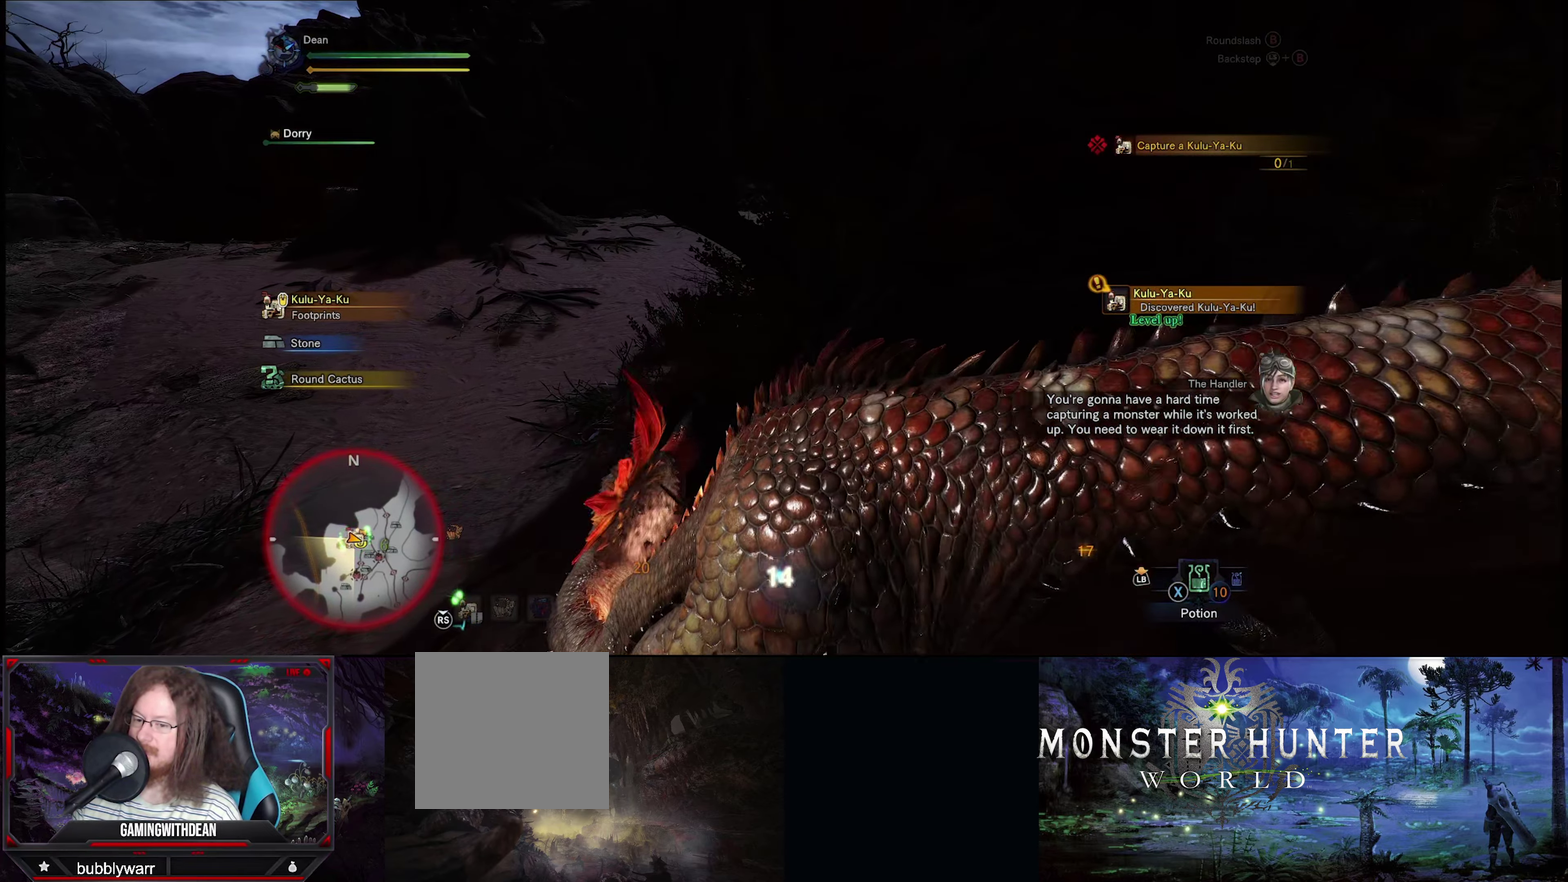
{"dt_ms": 100, "buttons": ["B"], "left_stick": "center", "right_stick": "center", "events": [[67, "B", "down"]]}
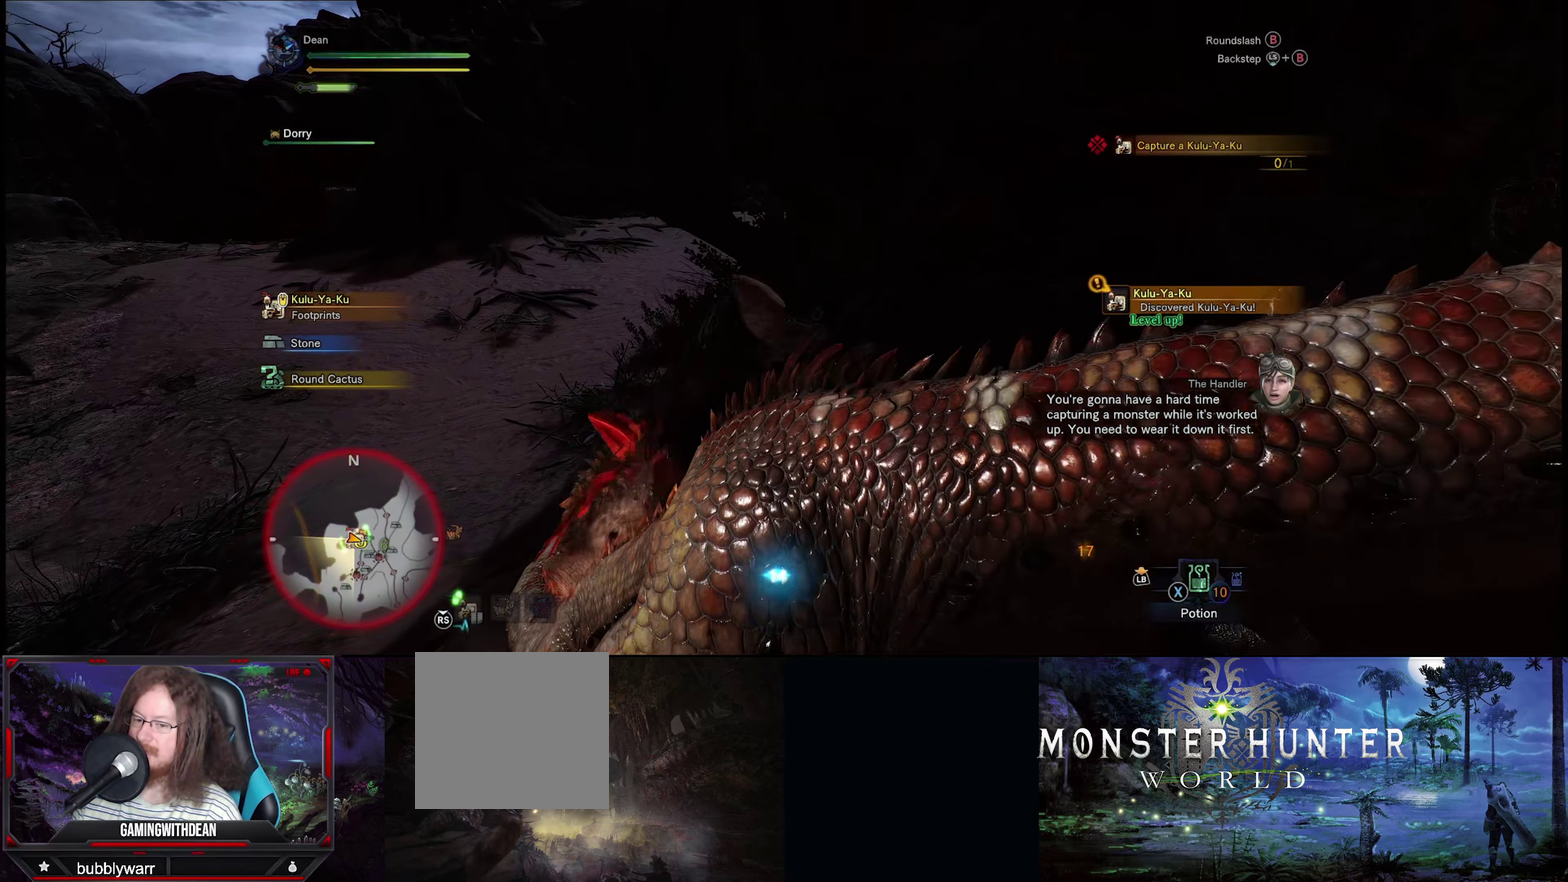
{"dt_ms": 200, "buttons": ["B"], "left_stick": "center", "right_stick": "center", "events": [[67, "B", "up"], [134, "B", "down"]]}
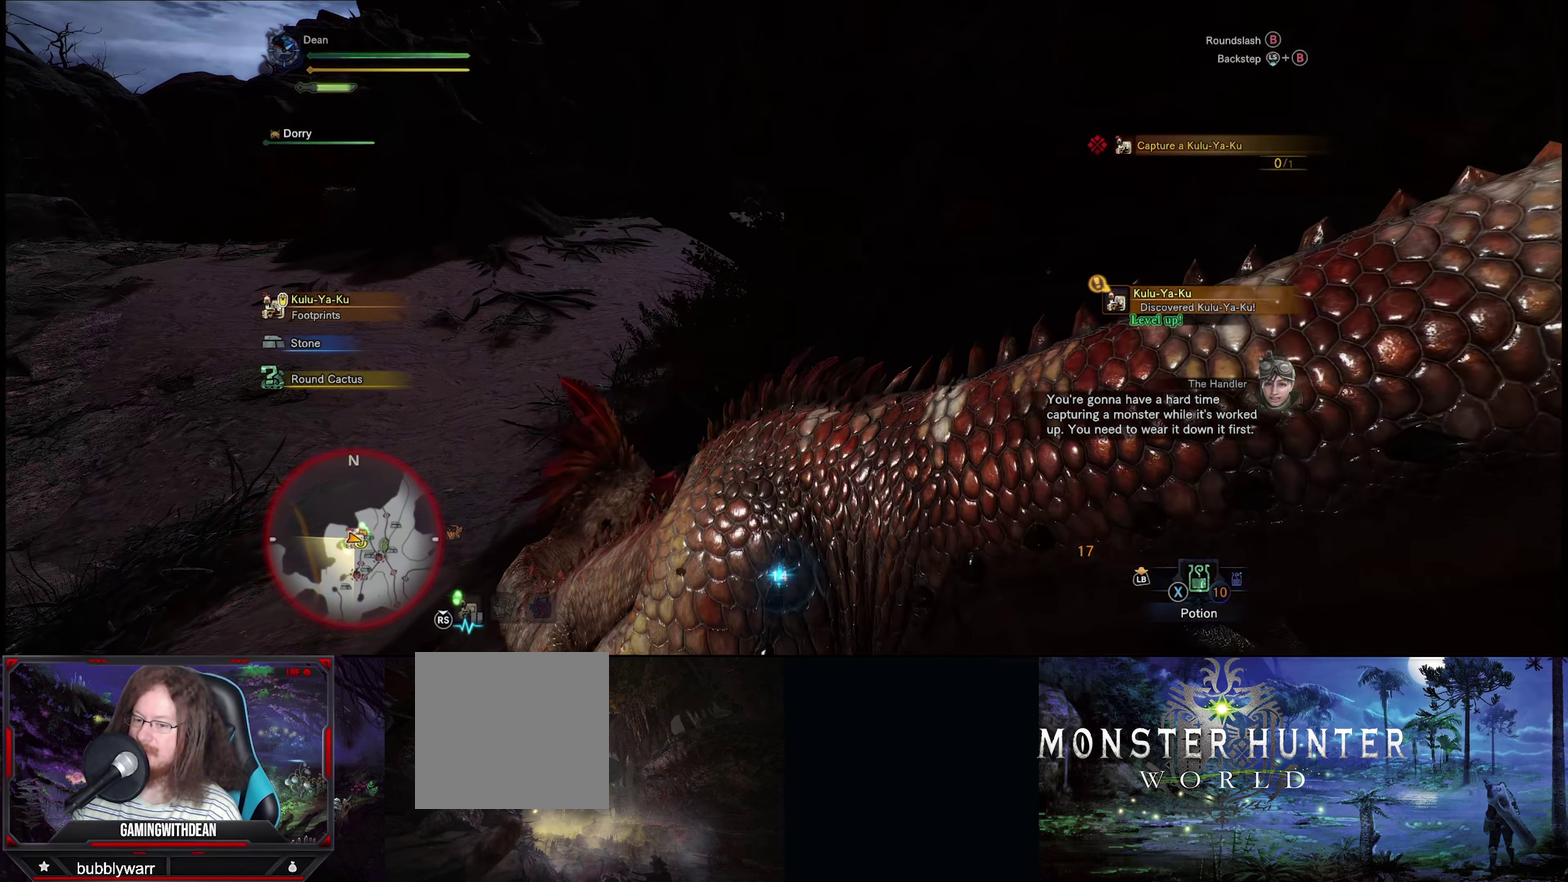
{"dt_ms": 200, "buttons": ["B"], "left_stick": "center", "right_stick": "center", "events": [[34, "B", "up"], [117, "B", "down"]]}
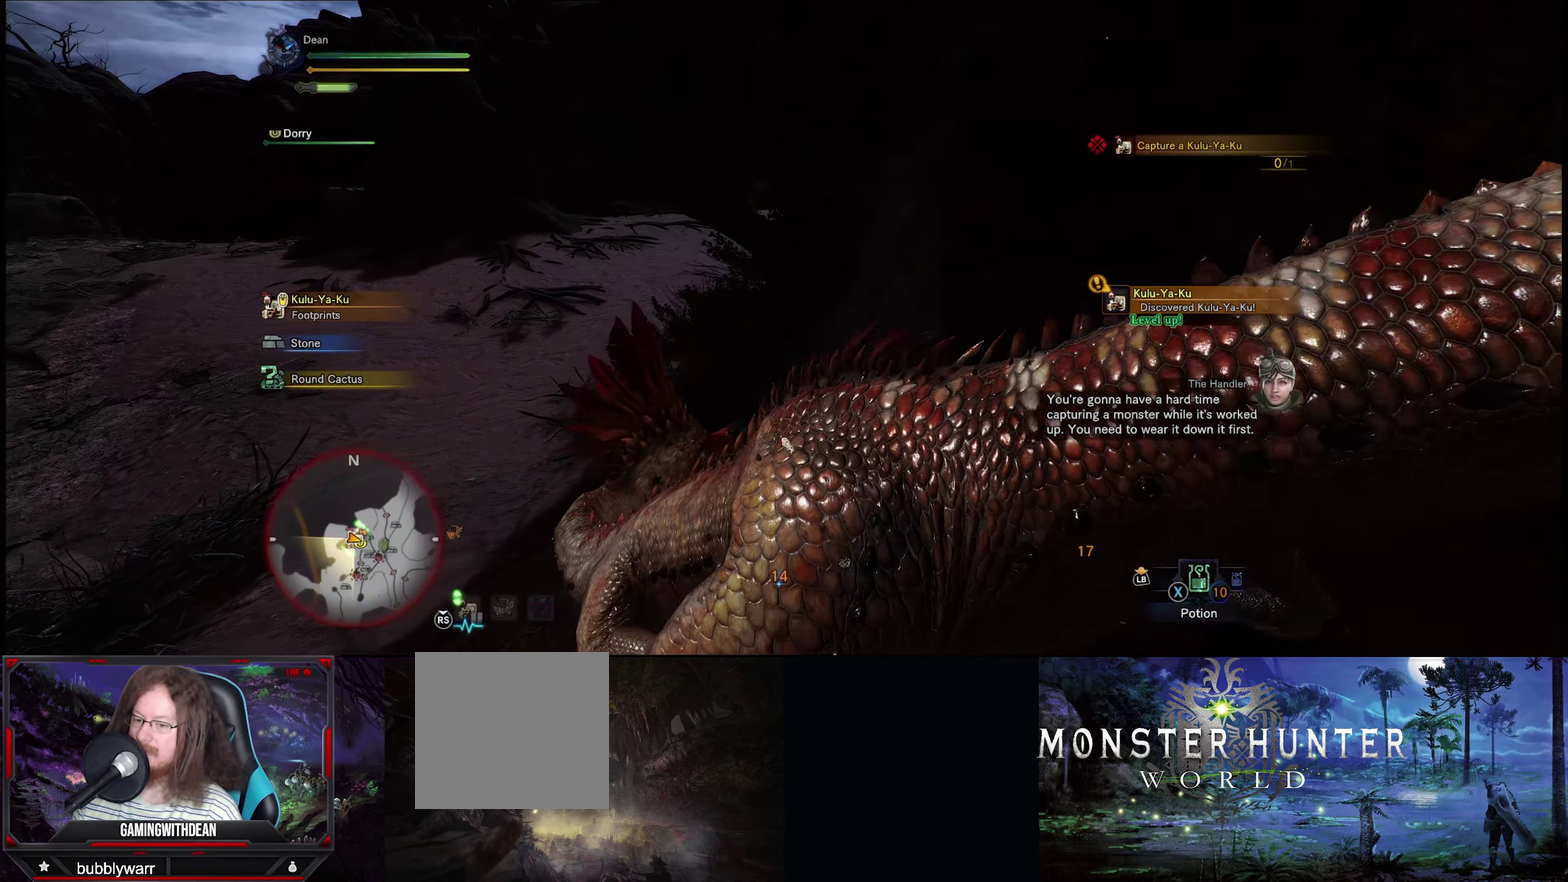
{"dt_ms": 300, "buttons": ["B"], "left_stick": "center", "right_stick": "center", "events": [[17, "B", "up"], [84, "B", "down"], [184, "B", "up"], [250, "B", "down"]]}
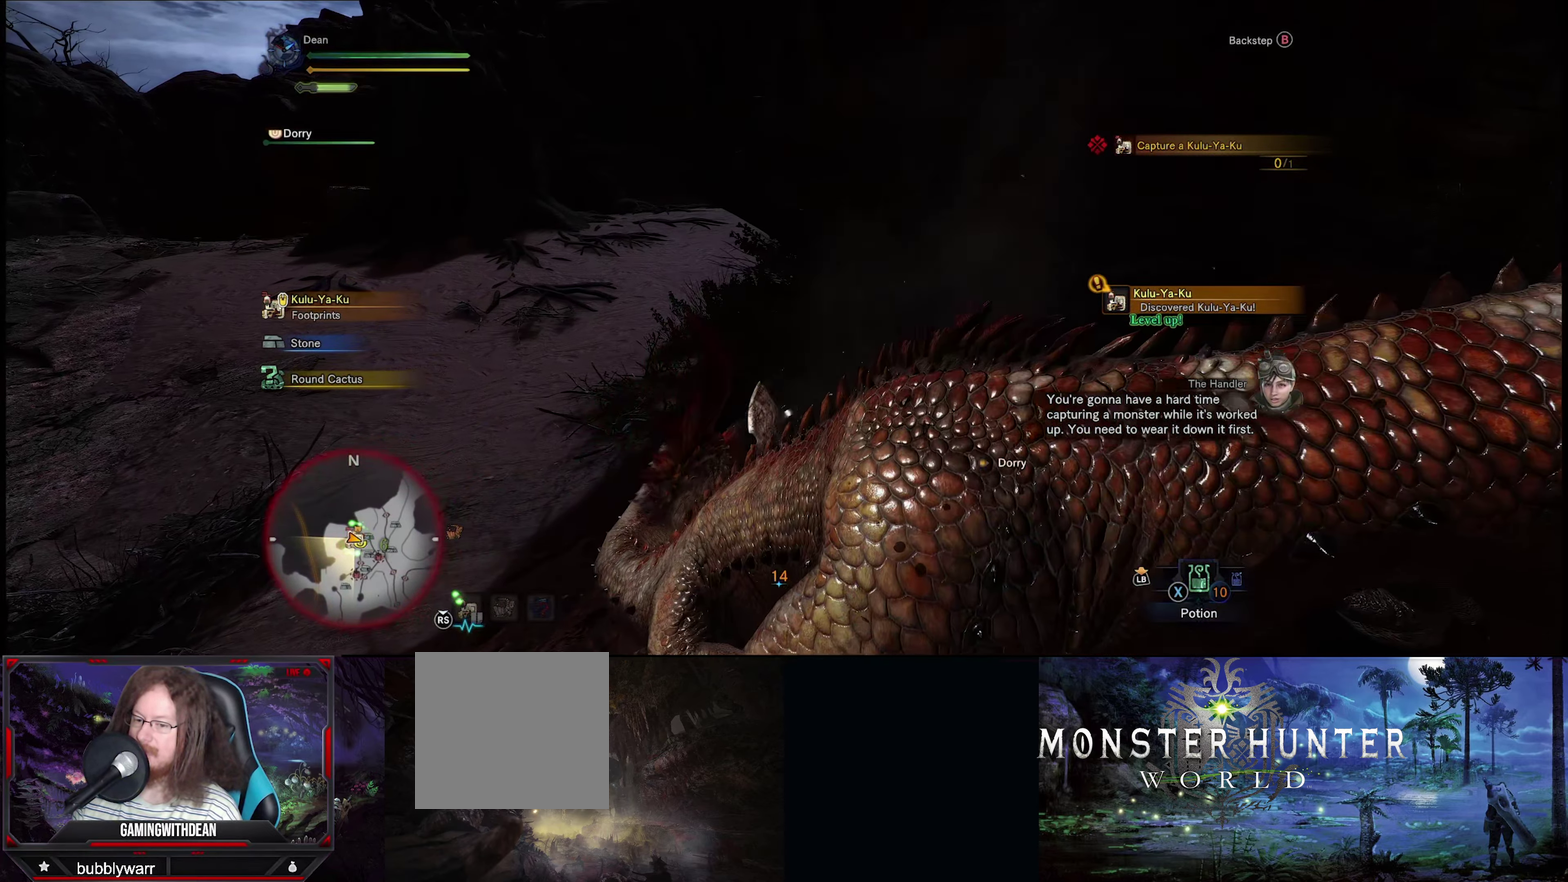
{"dt_ms": 100, "buttons": [], "left_stick": "center", "right_stick": "center", "events": [[50, "B", "up"]]}
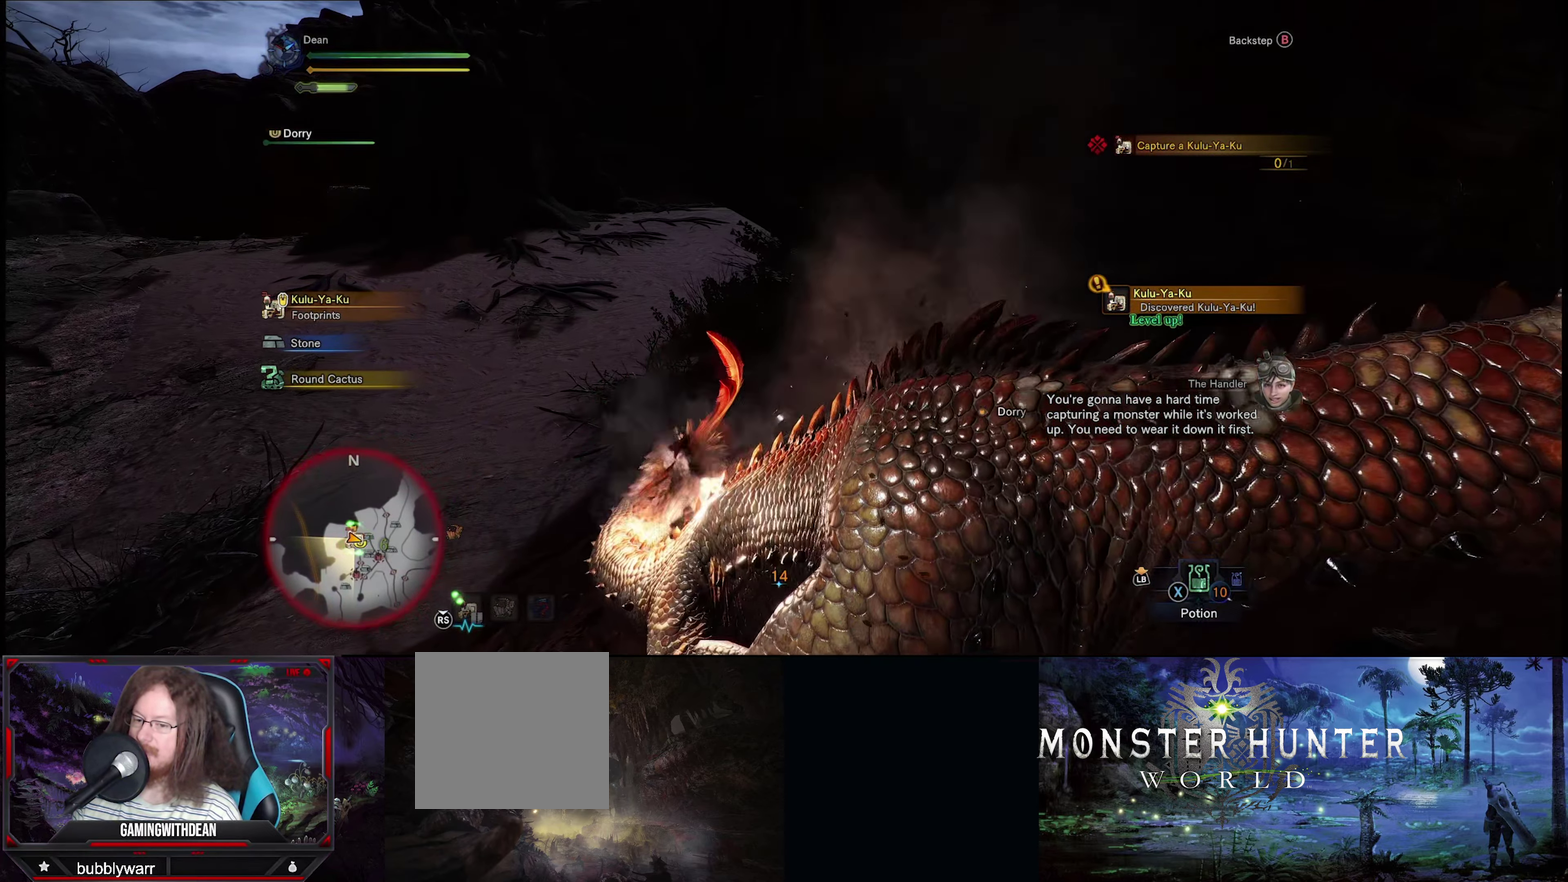
{"dt_ms": 300, "buttons": [], "left_stick": "center", "right_stick": "center", "events": [[34, "B", "down"], [134, "B", "up"], [184, "B", "down"], [300, "B", "up"]]}
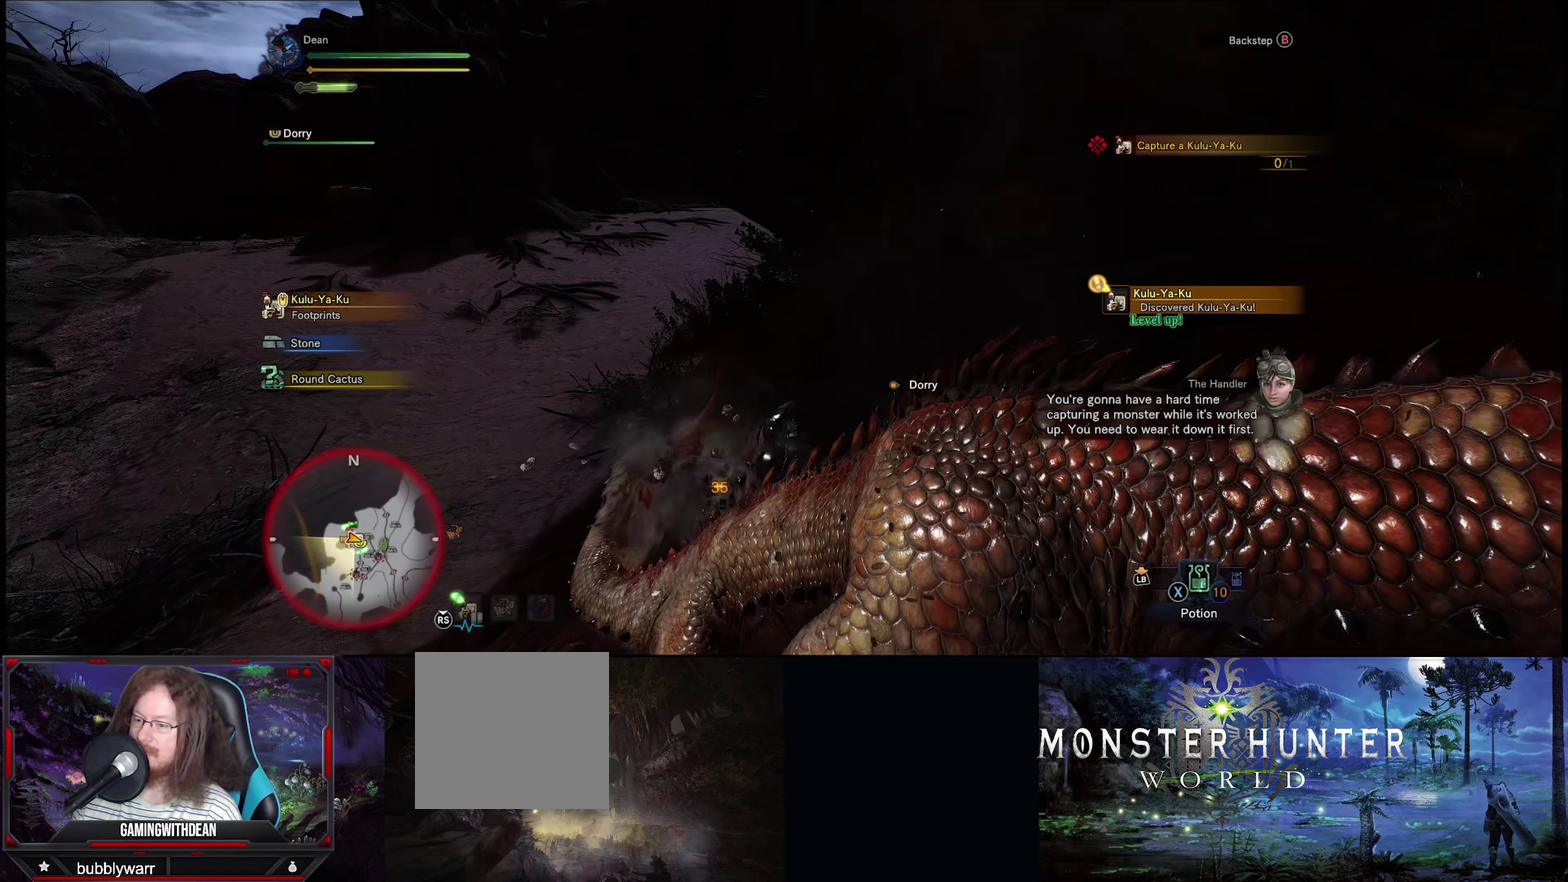
{"dt_ms": 300, "buttons": [], "left_stick": "center", "right_stick": "center", "events": [[67, "B", "down"], [250, "B", "up"]]}
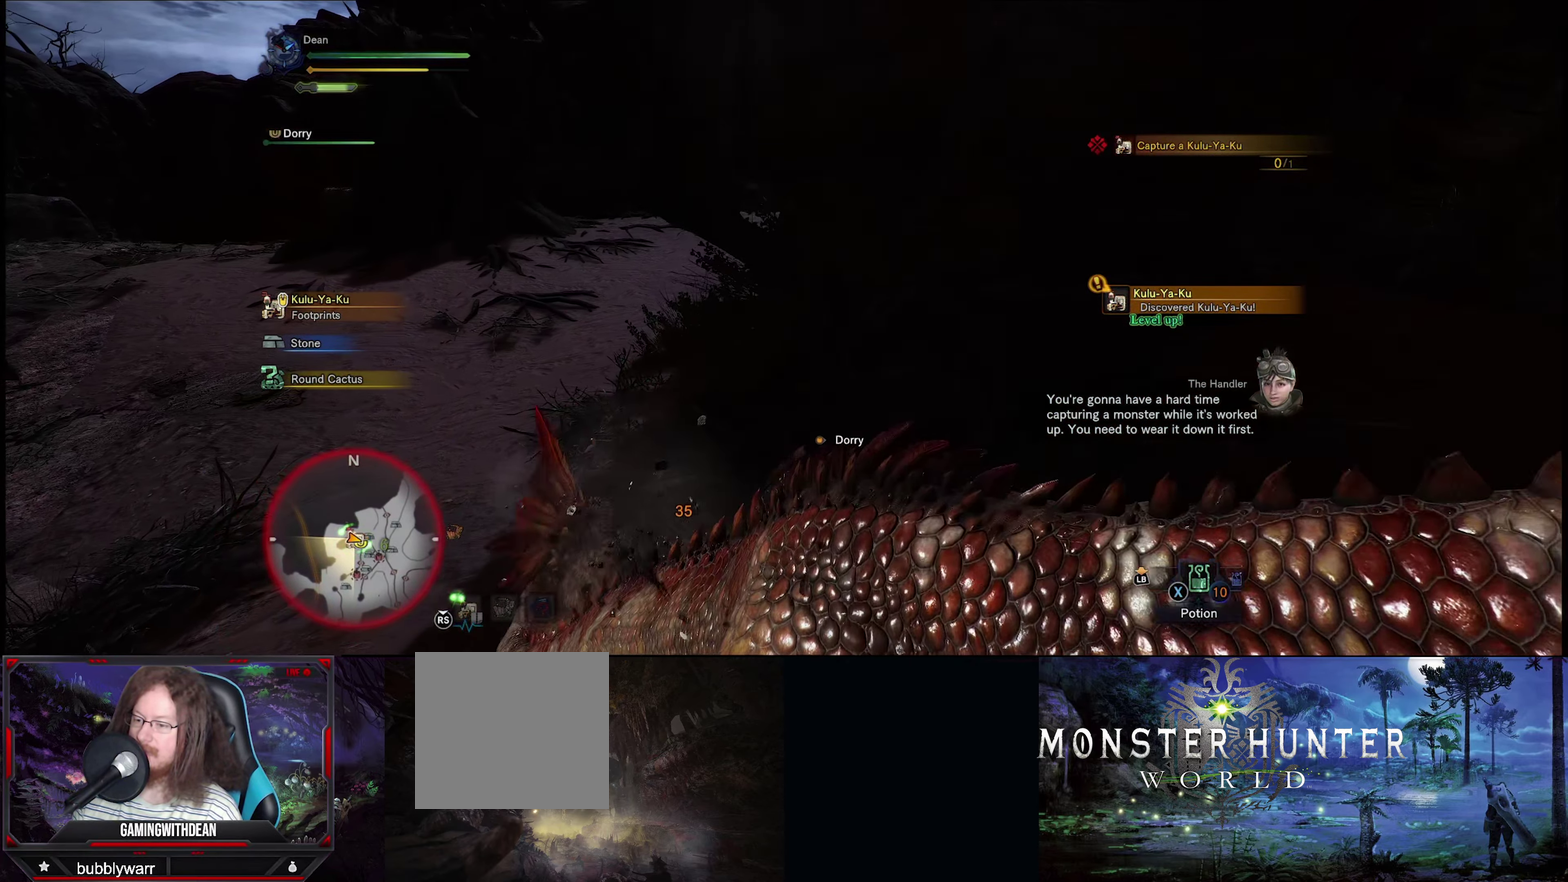
{"dt_ms": 450, "buttons": ["B"], "left_stick": "center", "right_stick": "center", "events": [[17, "B", "down"]]}
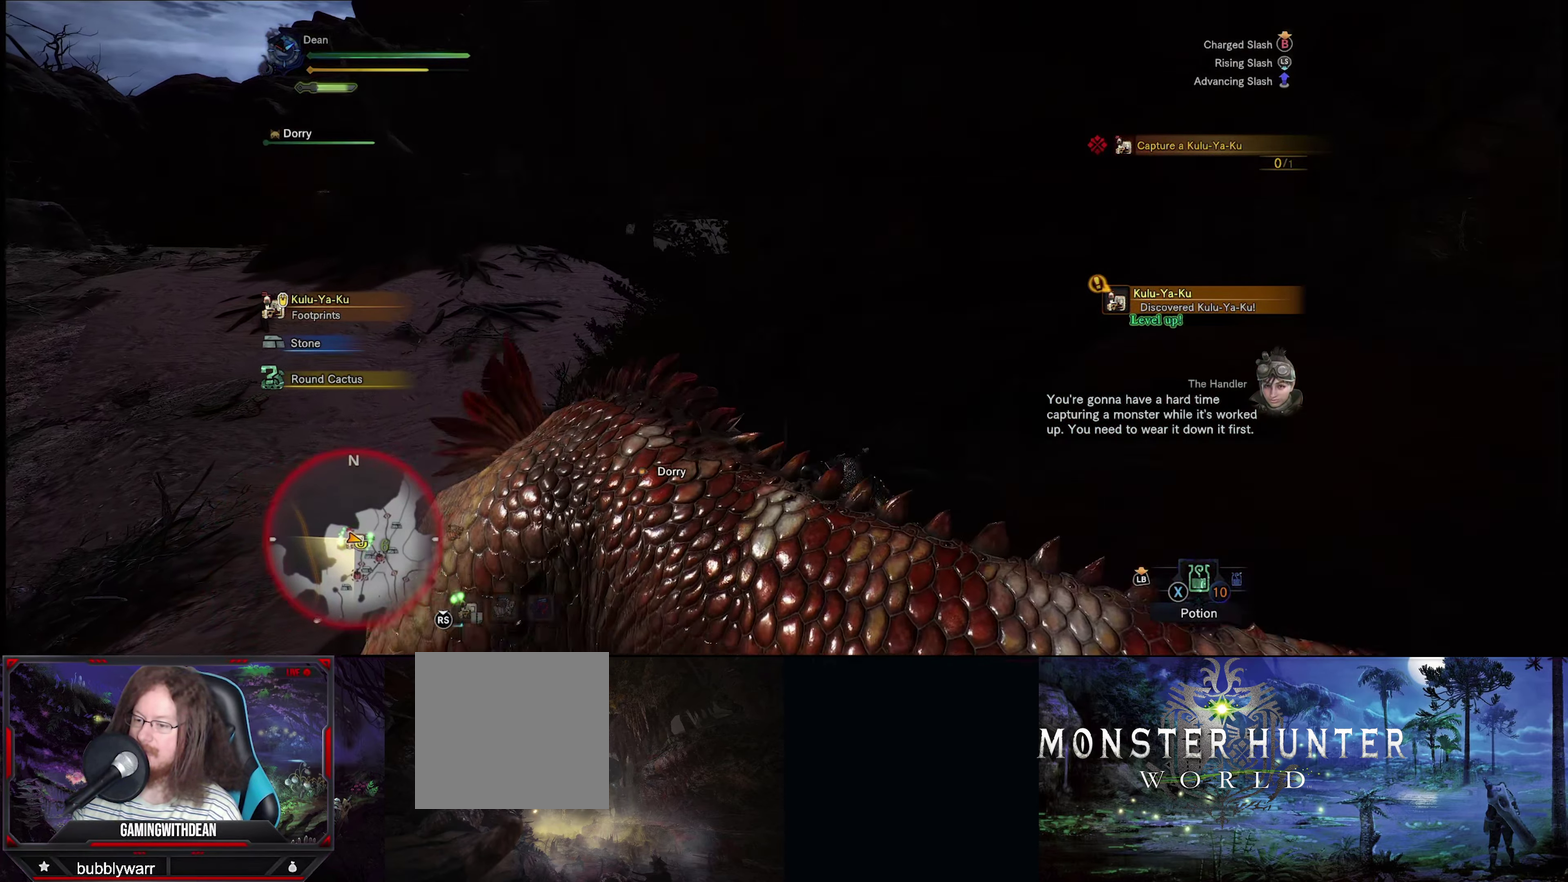
{"dt_ms": 500, "buttons": ["B"], "left_stick": "center", "right_stick": "center", "events": []}
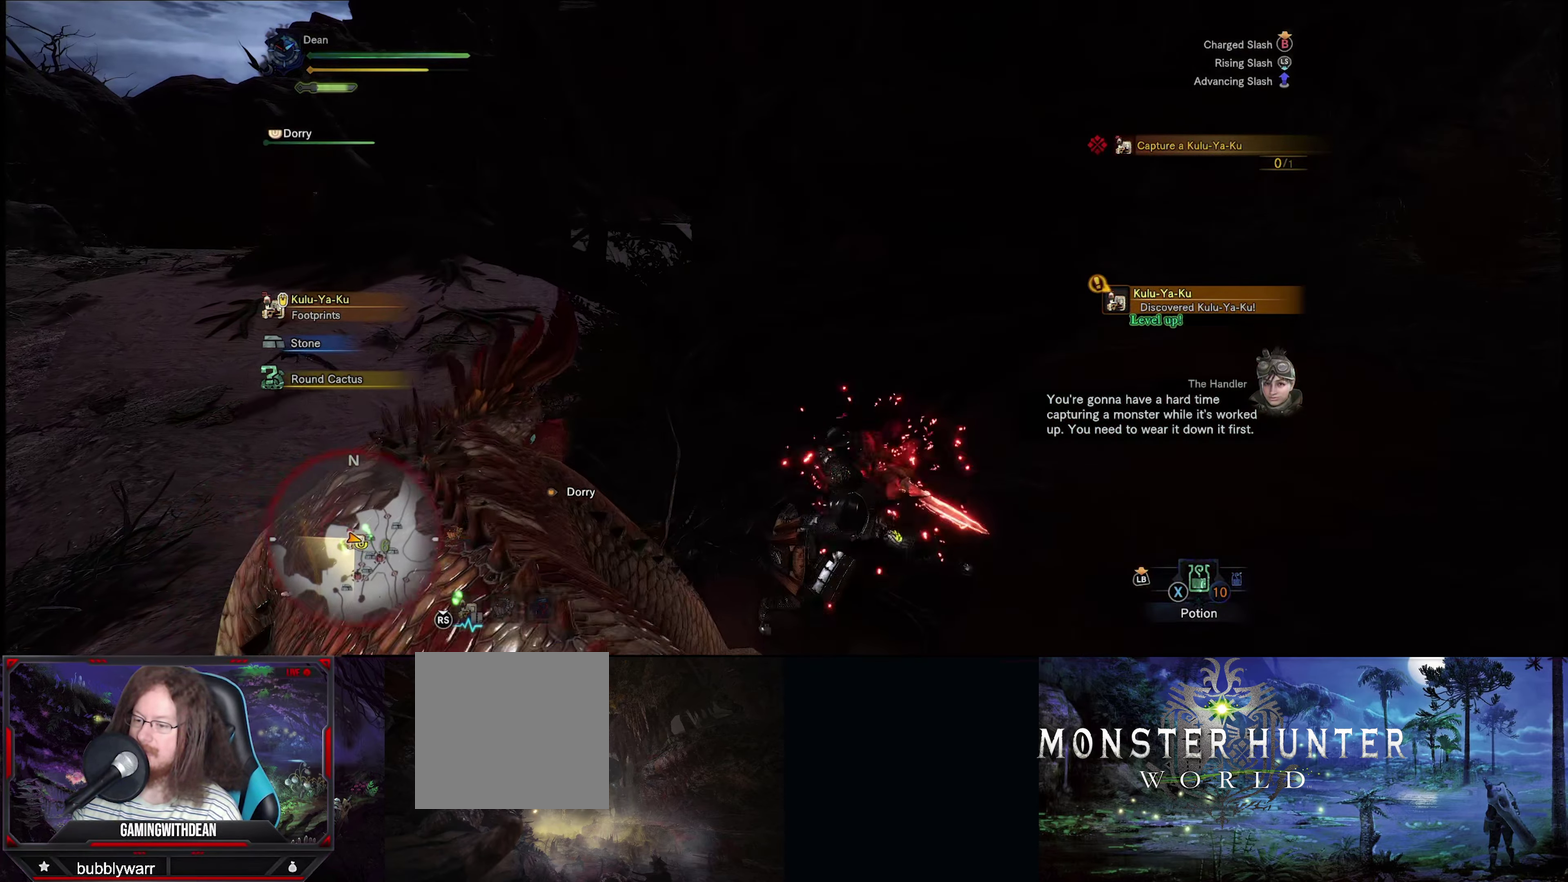
{"dt_ms": 501, "buttons": ["B"], "left_stick": "center", "right_stick": "center", "events": []}
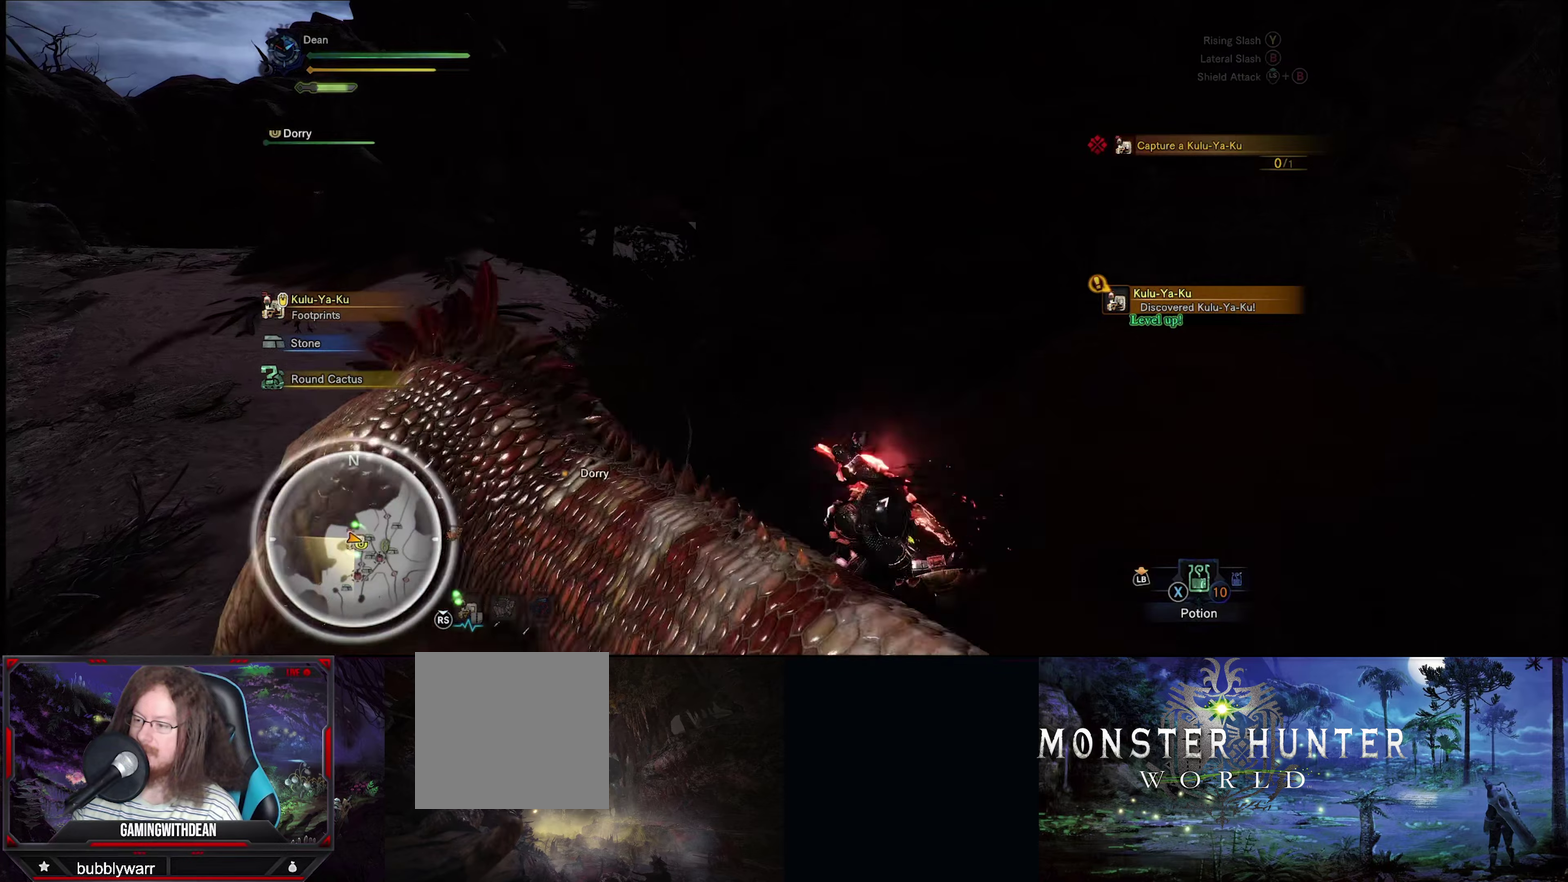
{"dt_ms": 450, "buttons": [], "left_stick": "center", "right_stick": "center", "events": [[450, "B", "up"]]}
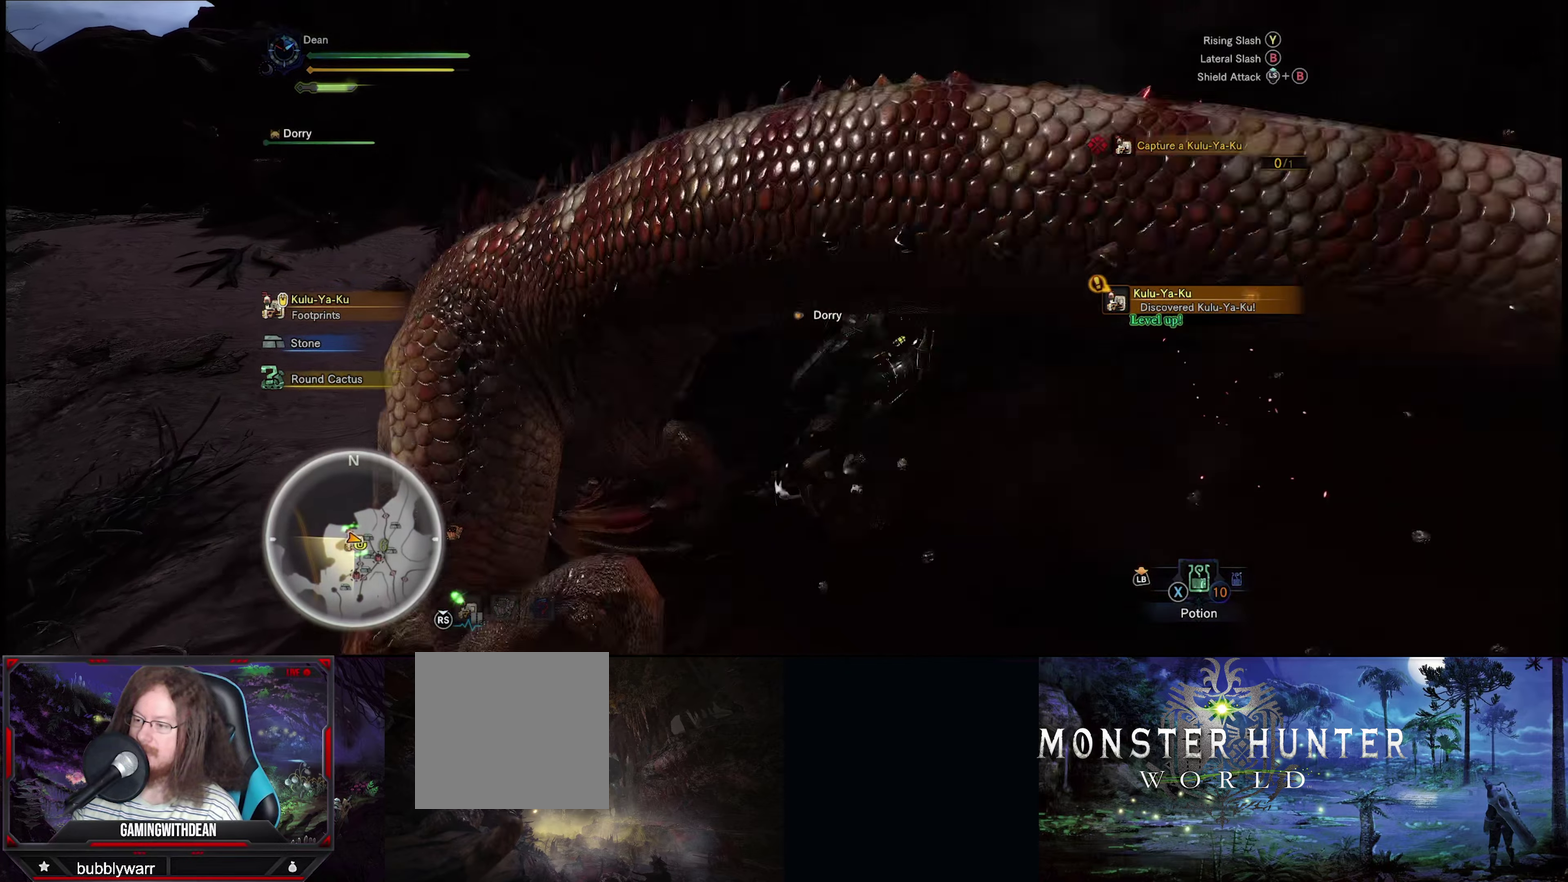
{"dt_ms": 100, "buttons": ["B"], "left_stick": "up-left", "right_stick": "center", "events": [[50, "B", "down"], [100, "left_stick", "up-left"]]}
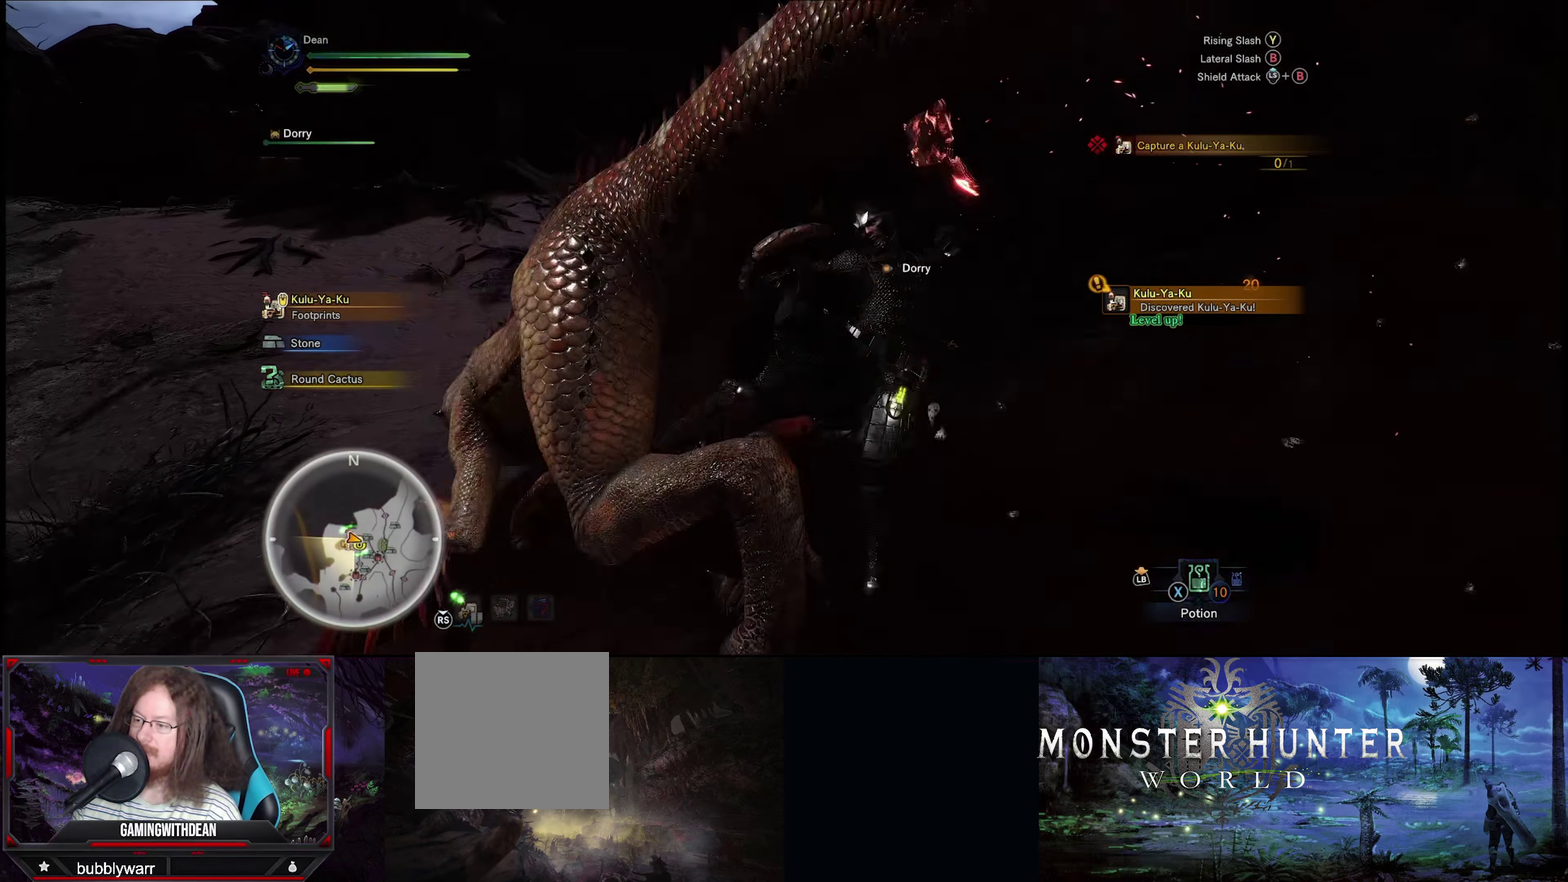
{"dt_ms": 200, "buttons": ["B"], "left_stick": "up-left", "right_stick": "center", "events": [[66, "B", "up"], [116, "B", "down"]]}
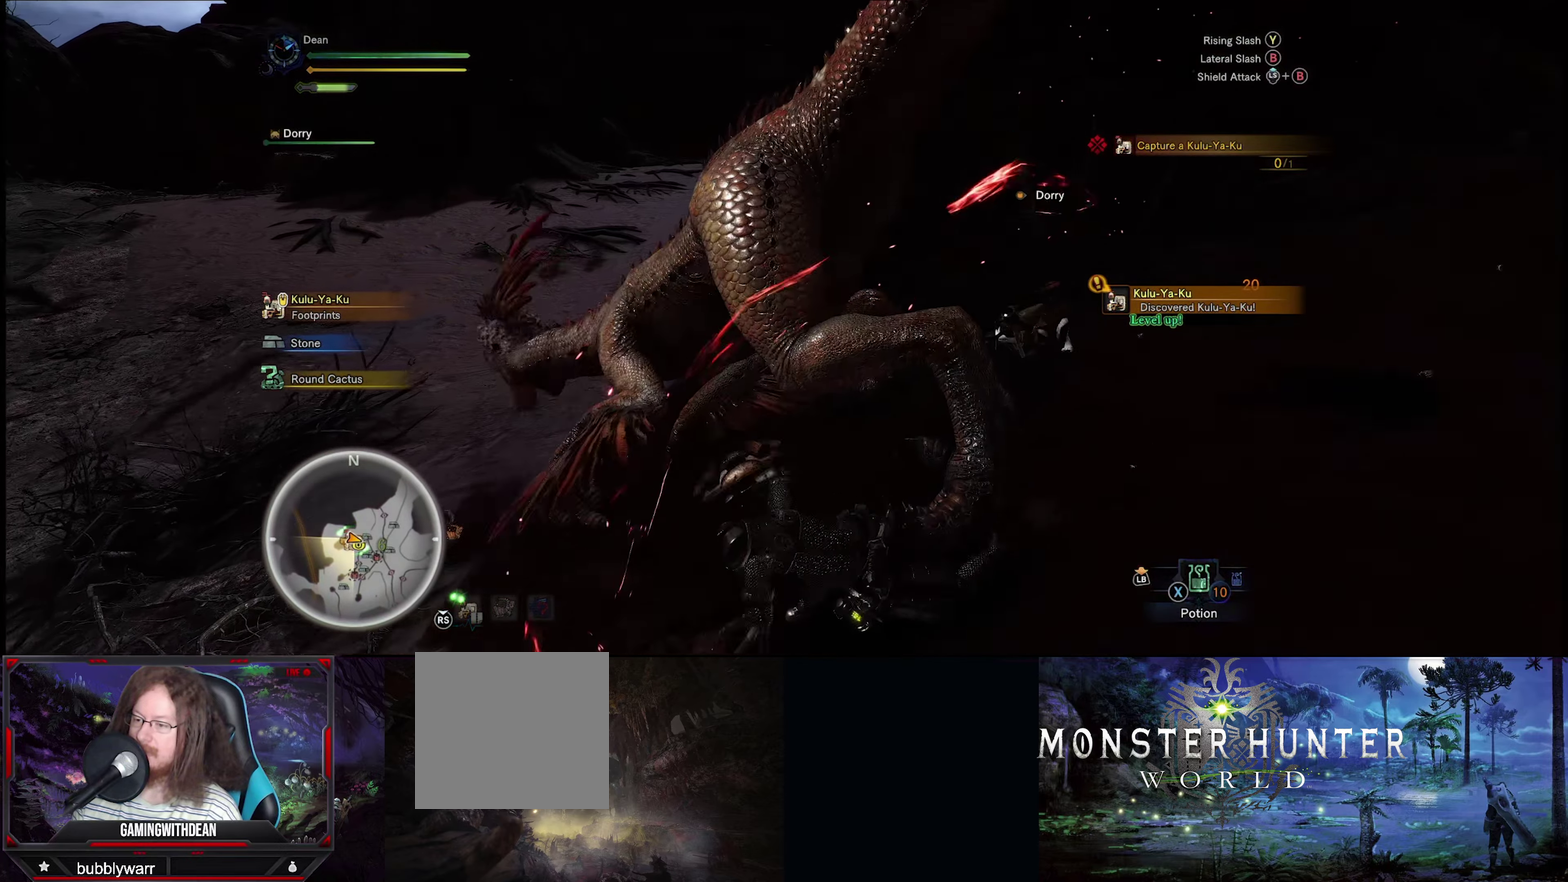
{"dt_ms": 200, "buttons": ["B"], "left_stick": "up", "right_stick": "center", "events": [[183, "left_stick", "up"]]}